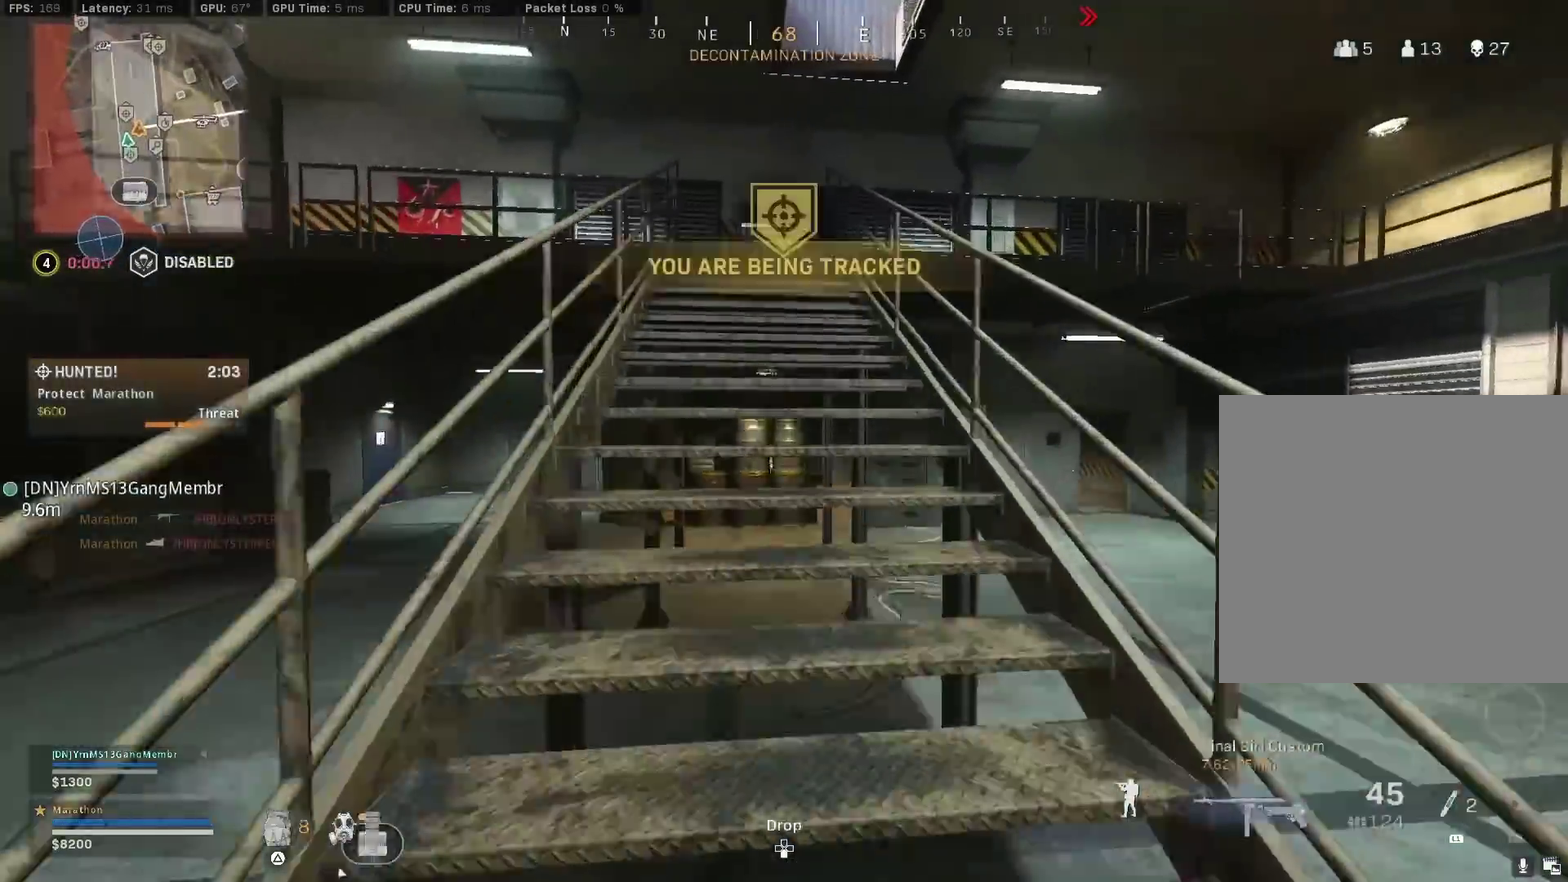
Gameplay with a controller (PlayStation layout); each line is a JSON object with the inputs held at the frame after it (dt_ms = milliseconds from this image to that frame). "events" lists button and stick changes between this image and that frame as [ms after this image, input, new state], when the widget could be followed in between.
{"dt_ms": 600, "buttons": [], "left_stick": "up", "right_stick": "center", "events": [[67, "TRIANGLE", "down"], [117, "TRIANGLE", "up"], [200, "TRIANGLE", "down"], [267, "TRIANGLE", "up"], [333, "TRIANGLE", "down"], [533, "TRIANGLE", "up"]]}
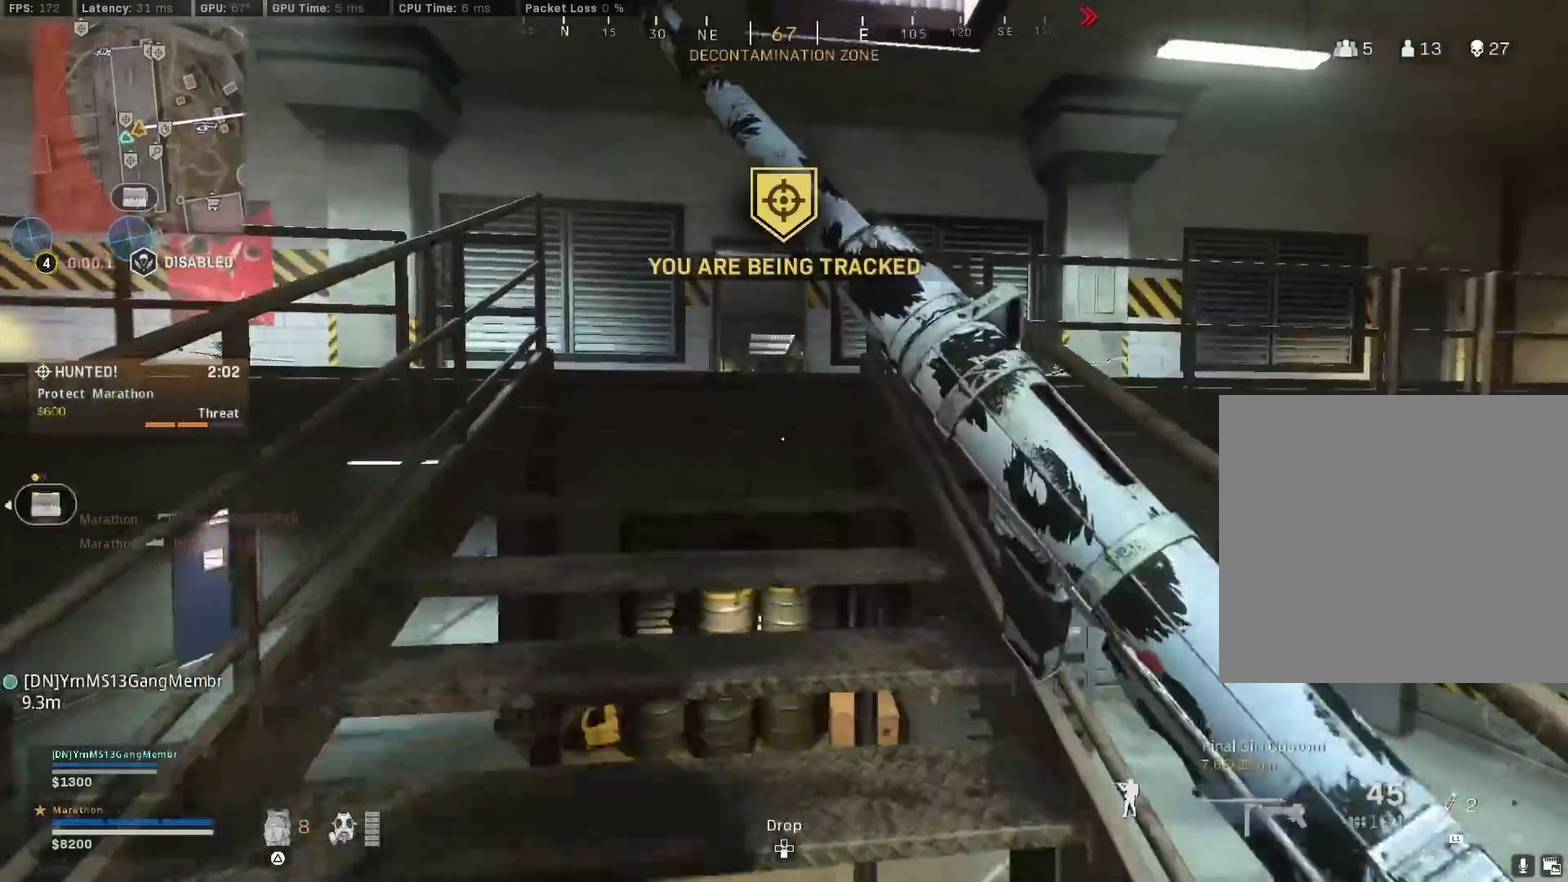
{"dt_ms": 300, "buttons": [], "left_stick": "up", "right_stick": "center", "events": [[83, "TRIANGLE", "down"], [133, "TRIANGLE", "up"], [183, "TRIANGLE", "down"], [250, "TRIANGLE", "up"]]}
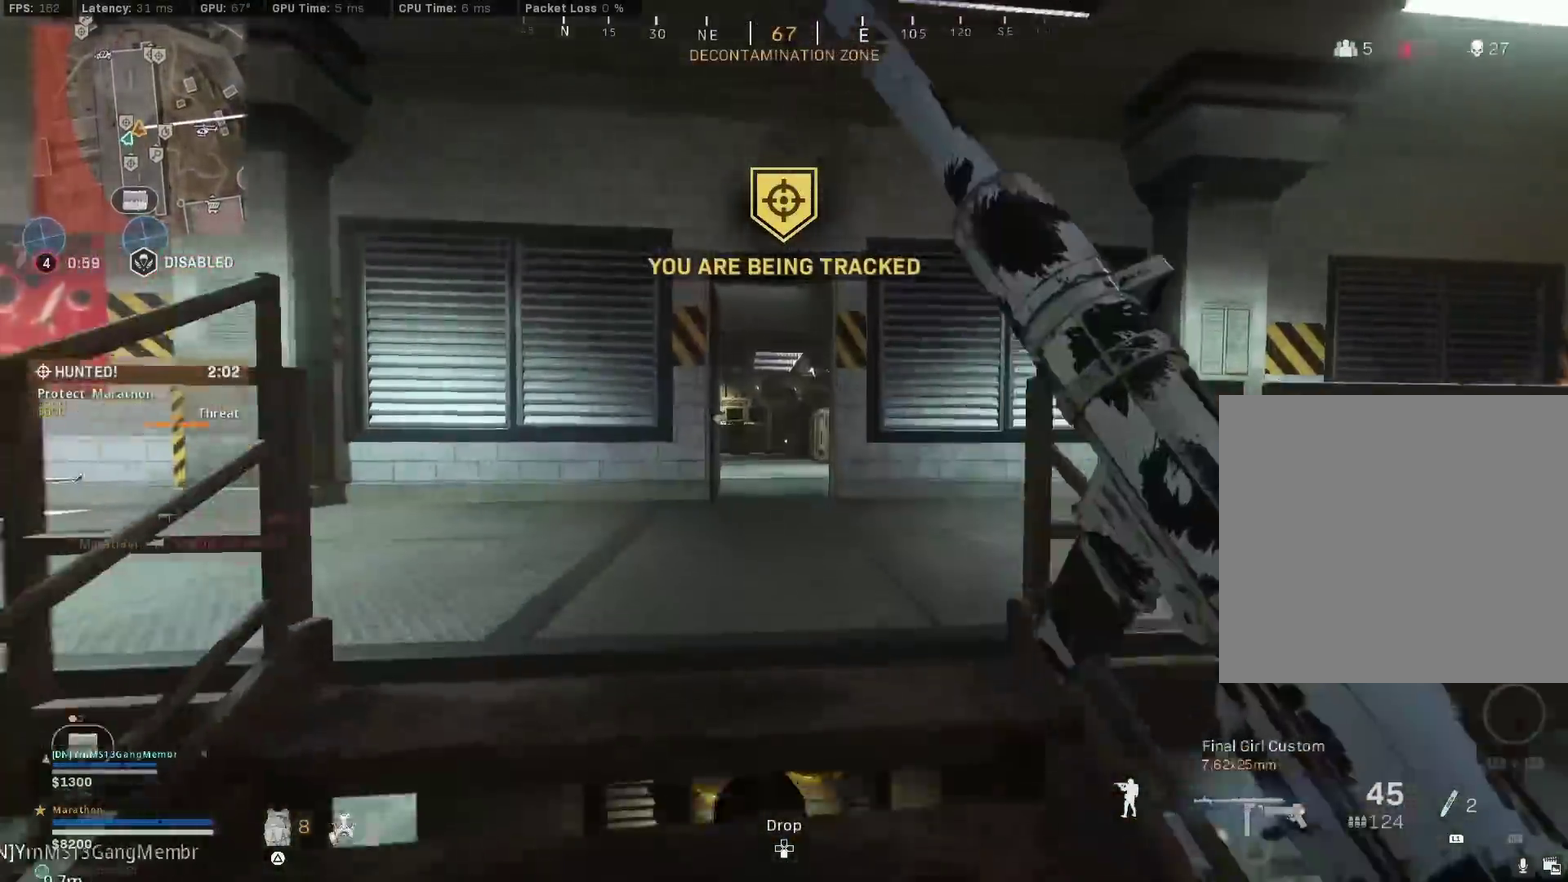
{"dt_ms": 800, "buttons": [], "left_stick": "center", "right_stick": "center", "events": [[83, "right_stick", "right"], [350, "R3", "down"], [483, "R3", "up"], [583, "R3", "down"], [583, "left_stick", "down"], [633, "left_stick", "down-right"], [650, "CROSS", "down"], [683, "R3", "up"], [733, "CROSS", "up"], [733, "right_stick", "center"], [767, "left_stick", "center"]]}
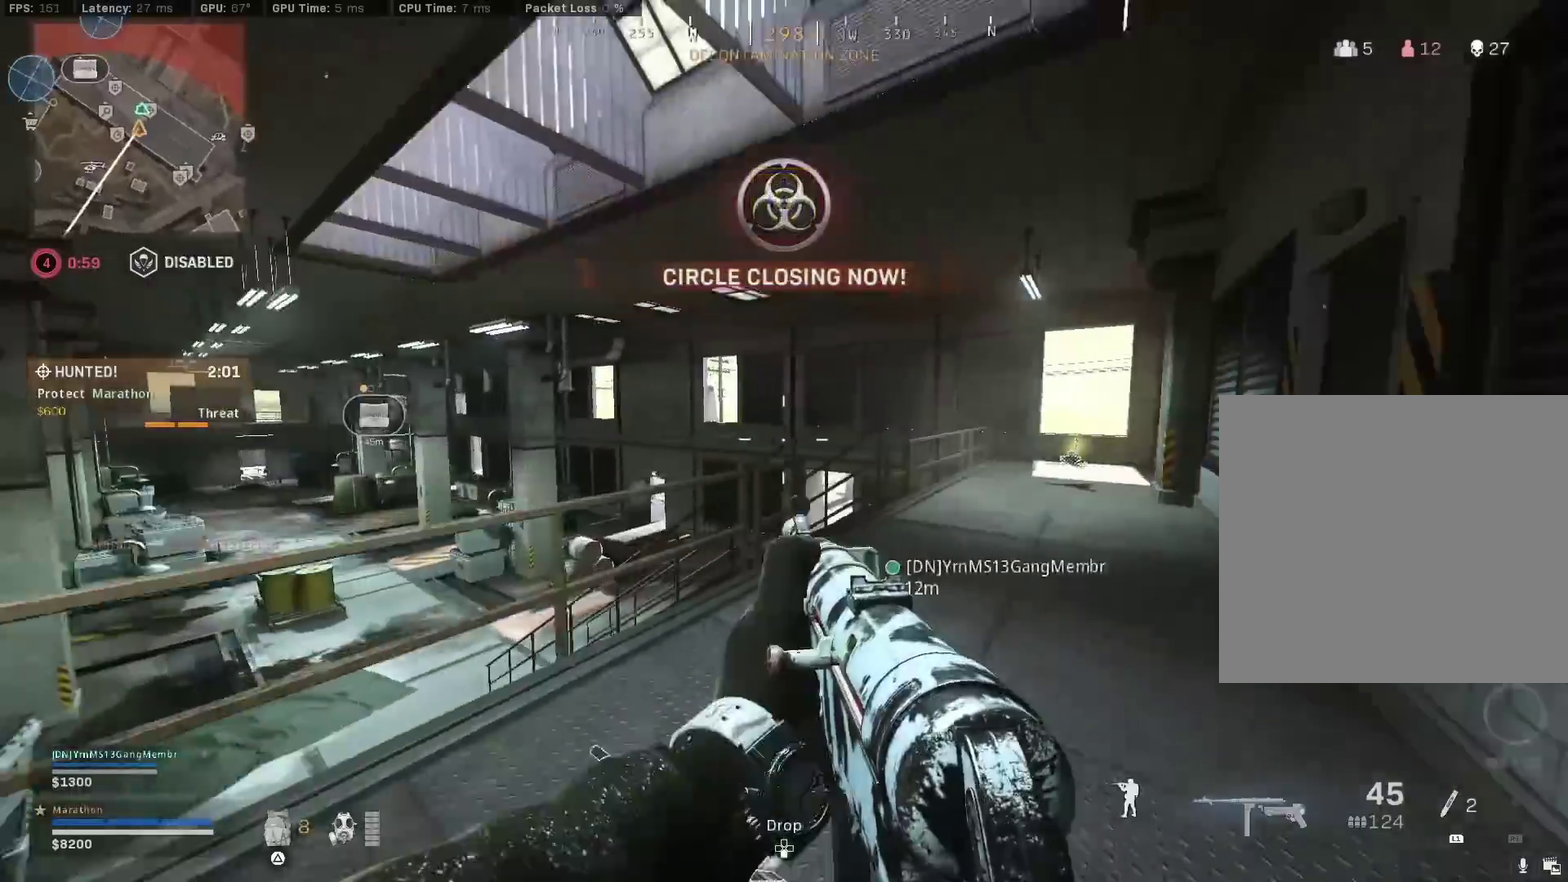
{"dt_ms": 400, "buttons": [], "left_stick": "center", "right_stick": "center", "events": [[150, "right_stick", "left"], [200, "left_stick", "down"], [283, "right_stick", "center"], [333, "left_stick", "center"]]}
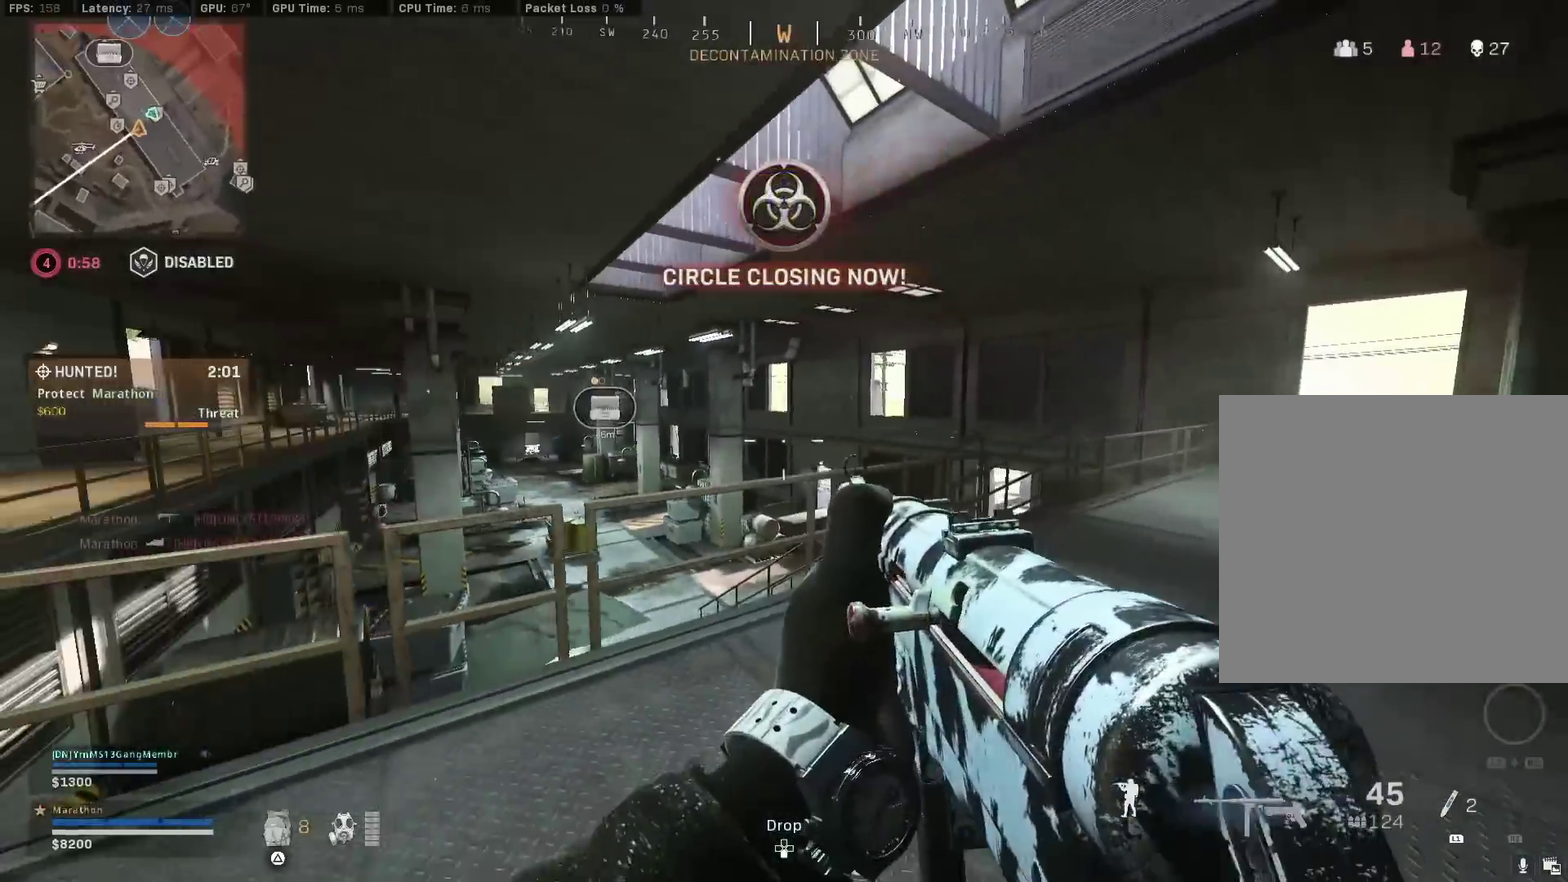
{"dt_ms": 500, "buttons": ["R3"], "left_stick": "up", "right_stick": "left", "events": [[17, "right_stick", "left"], [50, "left_stick", "left"], [317, "left_stick", "up"], [350, "R3", "down"]]}
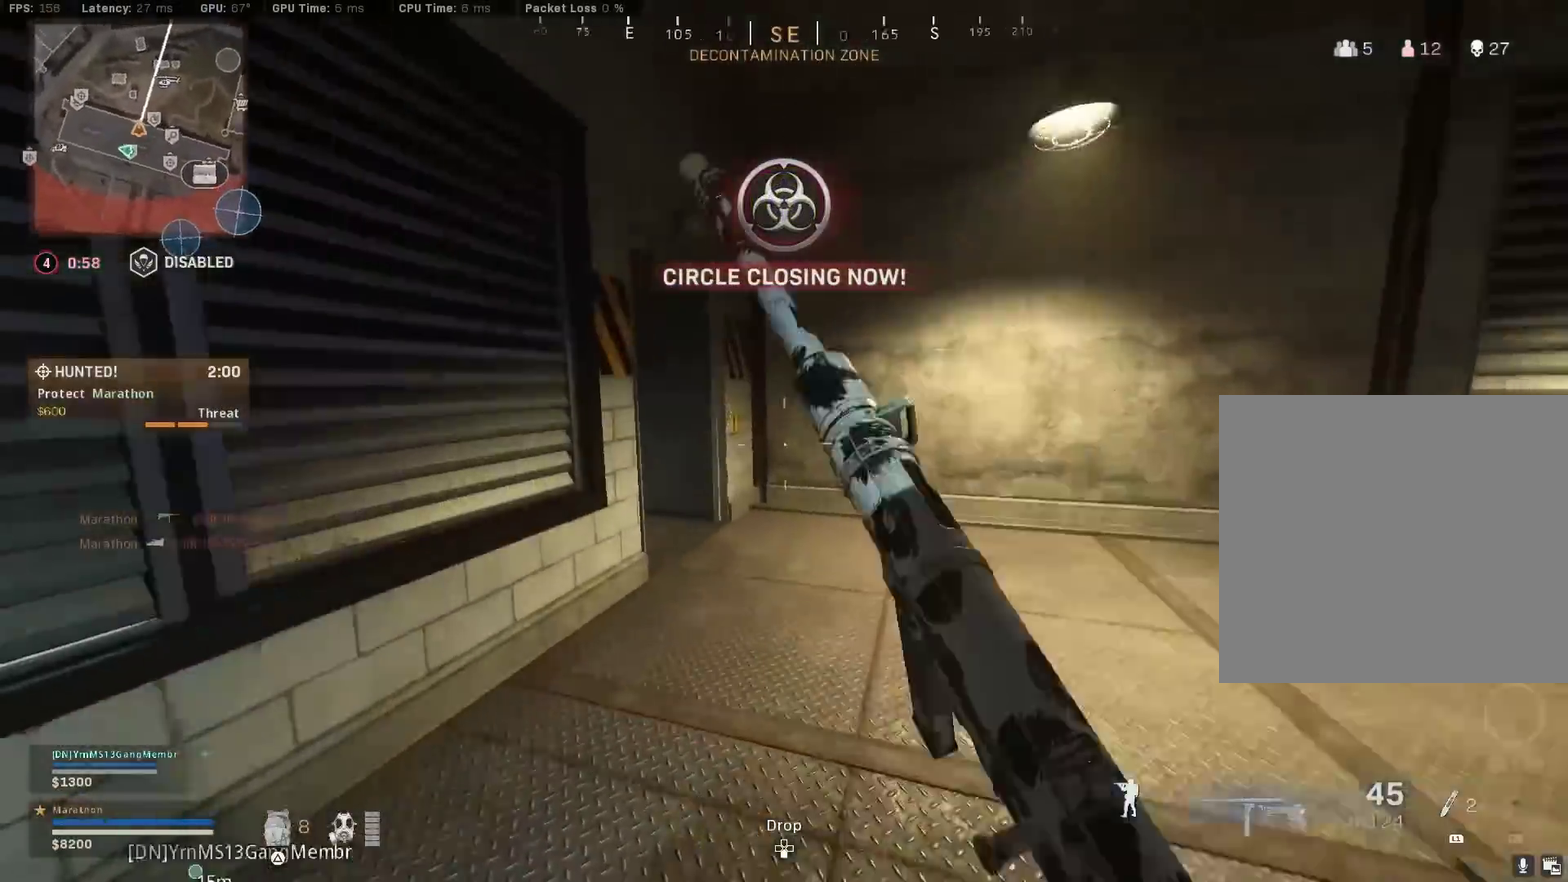
{"dt_ms": 500, "buttons": [], "left_stick": "up", "right_stick": "center", "events": [[33, "R3", "up"], [117, "R3", "down"], [167, "CROSS", "down"], [200, "R3", "up"], [283, "CROSS", "up"], [333, "right_stick", "center"], [417, "TRIANGLE", "down"], [483, "TRIANGLE", "up"]]}
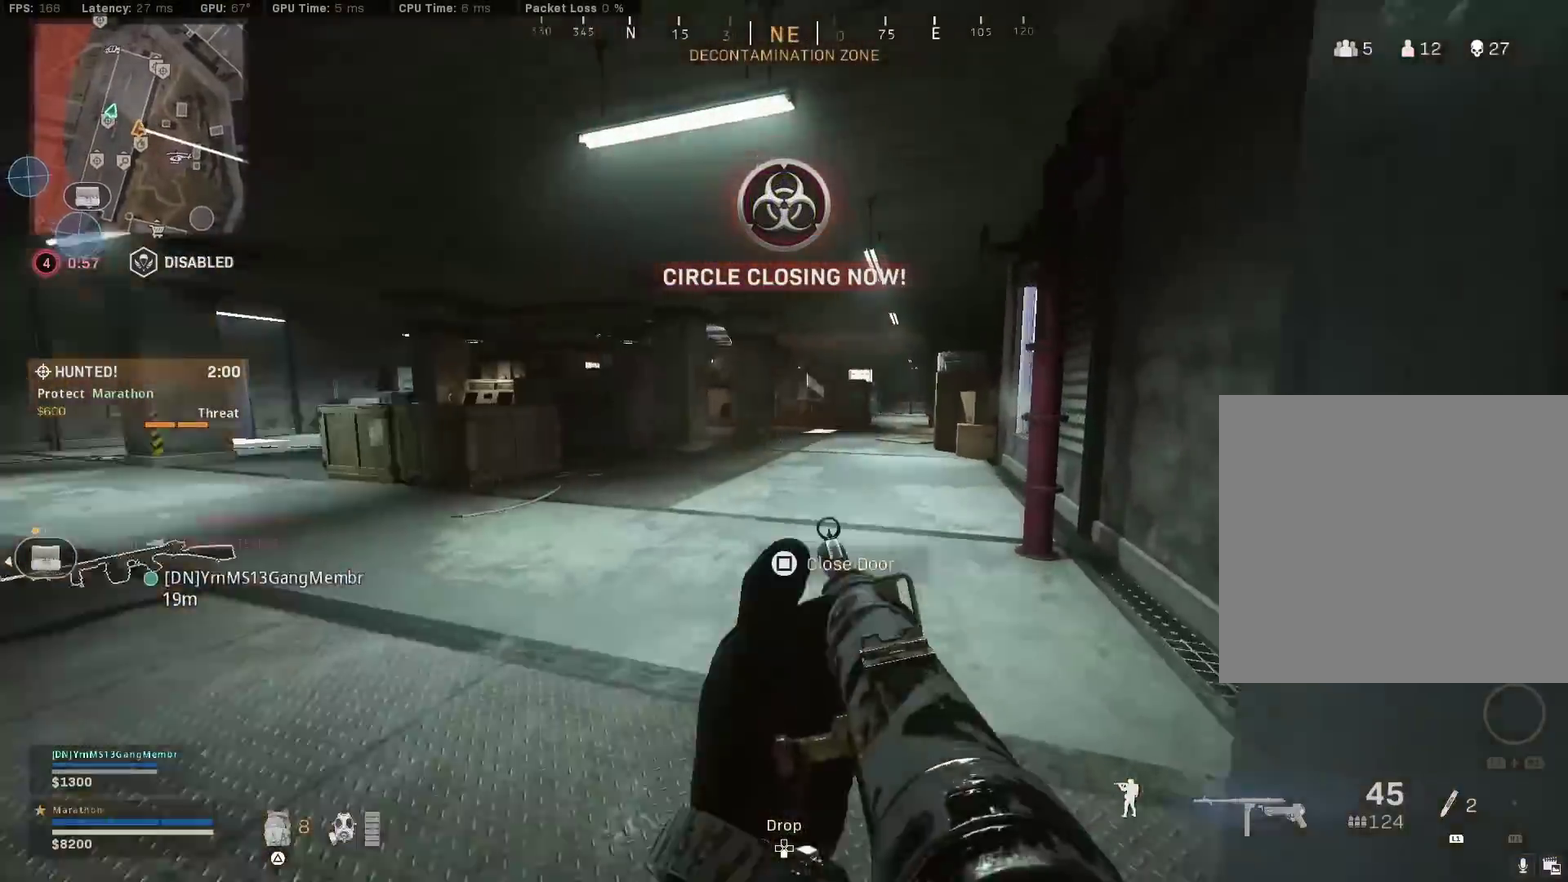
{"dt_ms": 300, "buttons": ["TRIANGLE"], "left_stick": "up", "right_stick": "center", "events": [[33, "TRIANGLE", "down"], [117, "TRIANGLE", "up"], [200, "TRIANGLE", "down"], [250, "TRIANGLE", "up"], [300, "TRIANGLE", "down"]]}
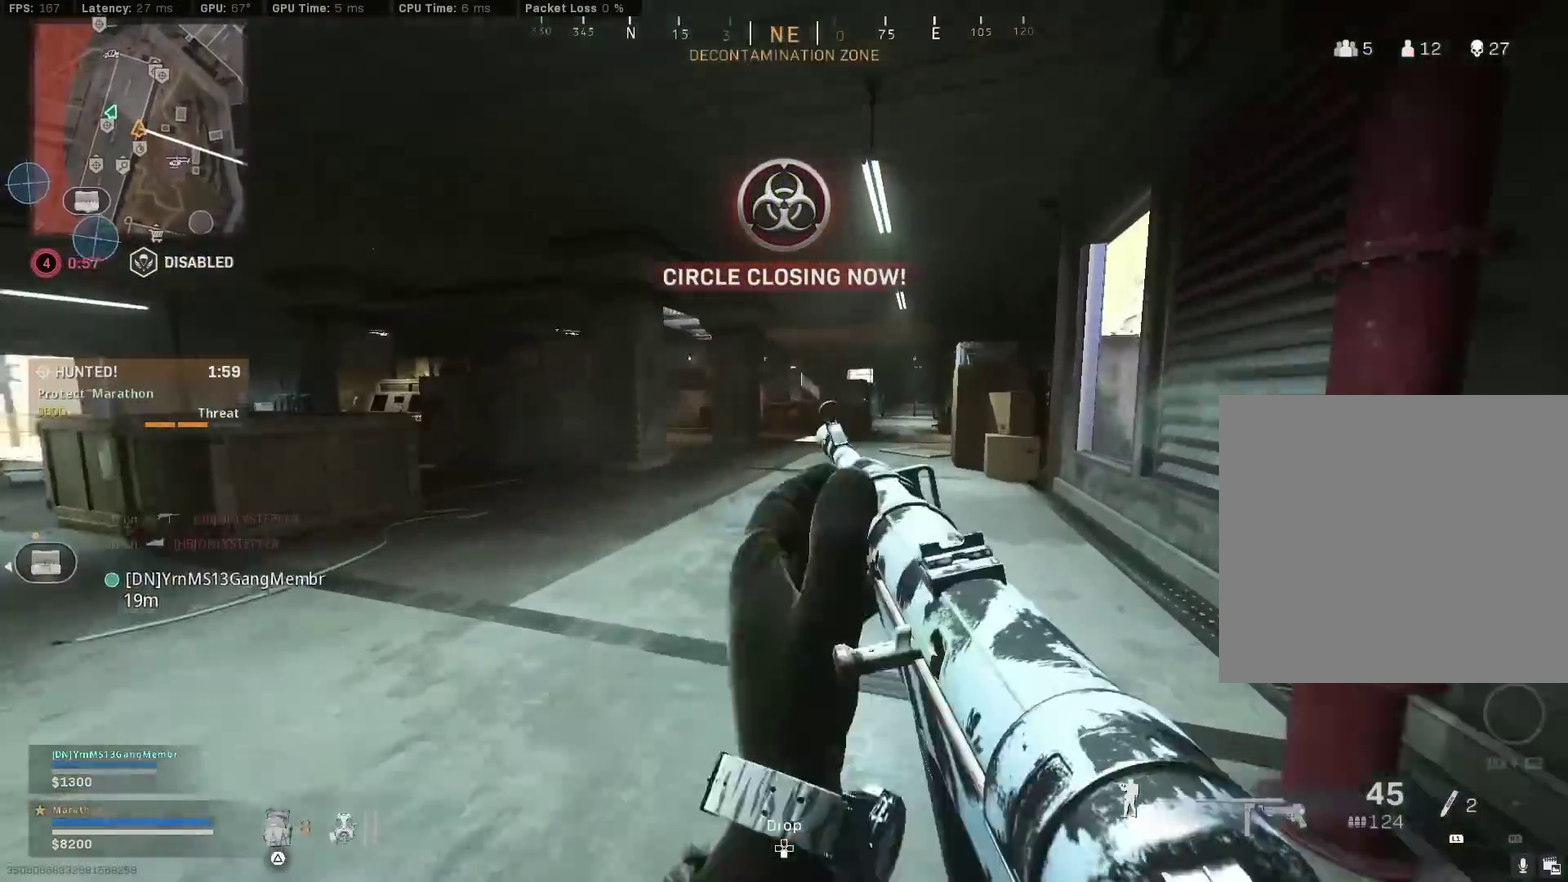
{"dt_ms": 900, "buttons": ["TRIANGLE"], "left_stick": "up-right", "right_stick": "center", "events": [[83, "TRIANGLE", "up"], [217, "R3", "down"], [383, "R3", "up"], [383, "right_stick", "right"], [433, "R3", "down"], [483, "right_stick", "center"], [517, "CROSS", "down"], [533, "R3", "up"], [600, "CROSS", "up"], [767, "TRIANGLE", "down"], [800, "TRIANGLE", "up"], [817, "left_stick", "up-right"], [867, "TRIANGLE", "down"]]}
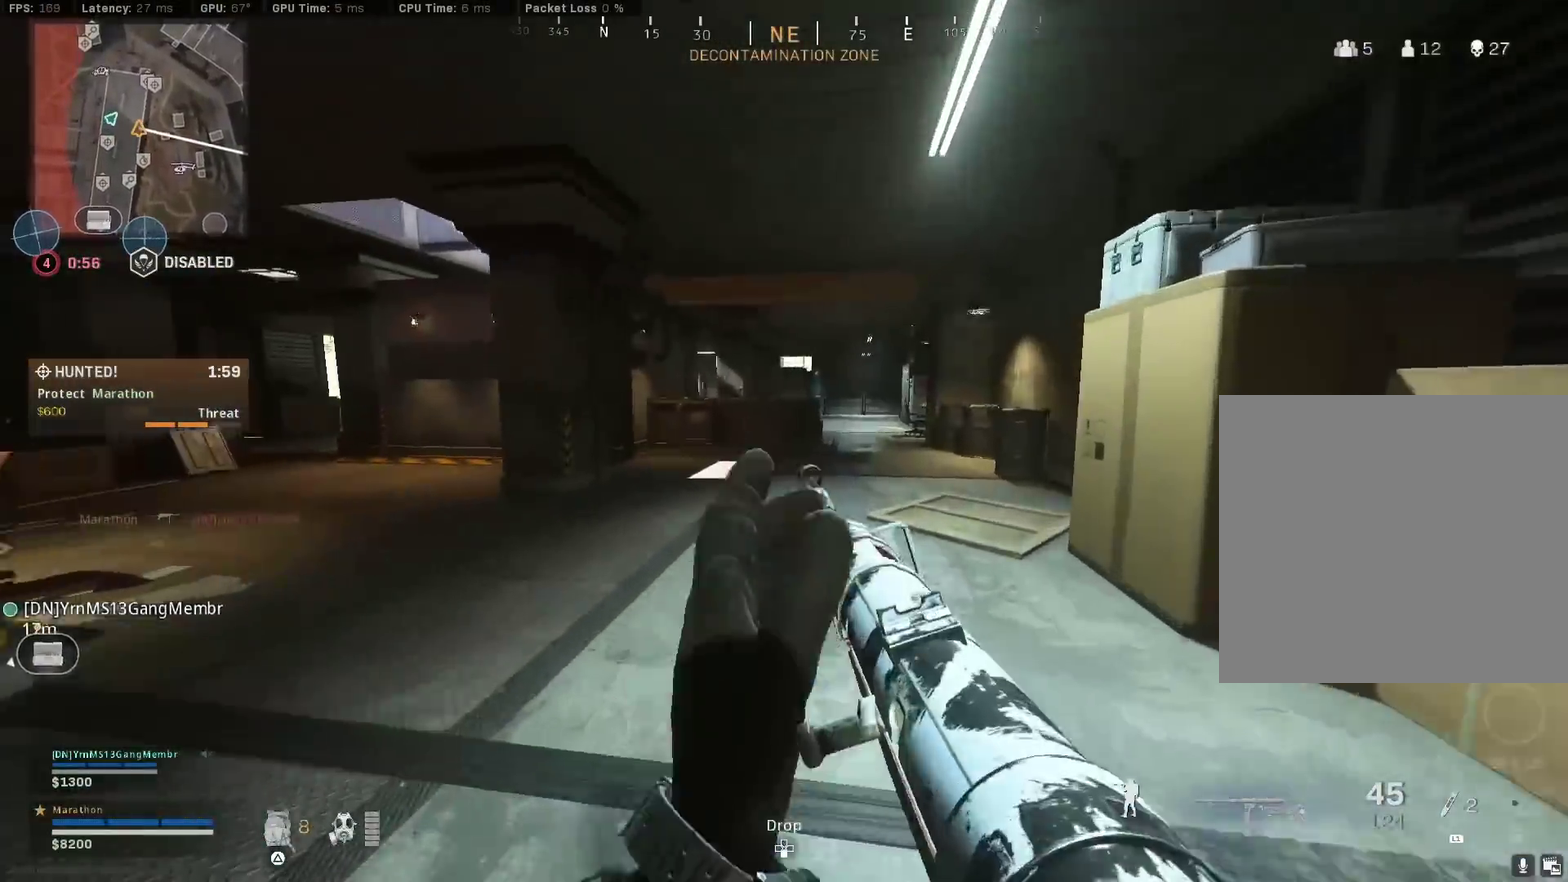
{"dt_ms": 300, "buttons": ["TRIANGLE"], "left_stick": "up-right", "right_stick": "center", "events": [[17, "CROSS", "down"], [33, "TRIANGLE", "up"], [83, "TRIANGLE", "down"], [133, "CROSS", "up"], [167, "TRIANGLE", "up"], [200, "TRIANGLE", "down"]]}
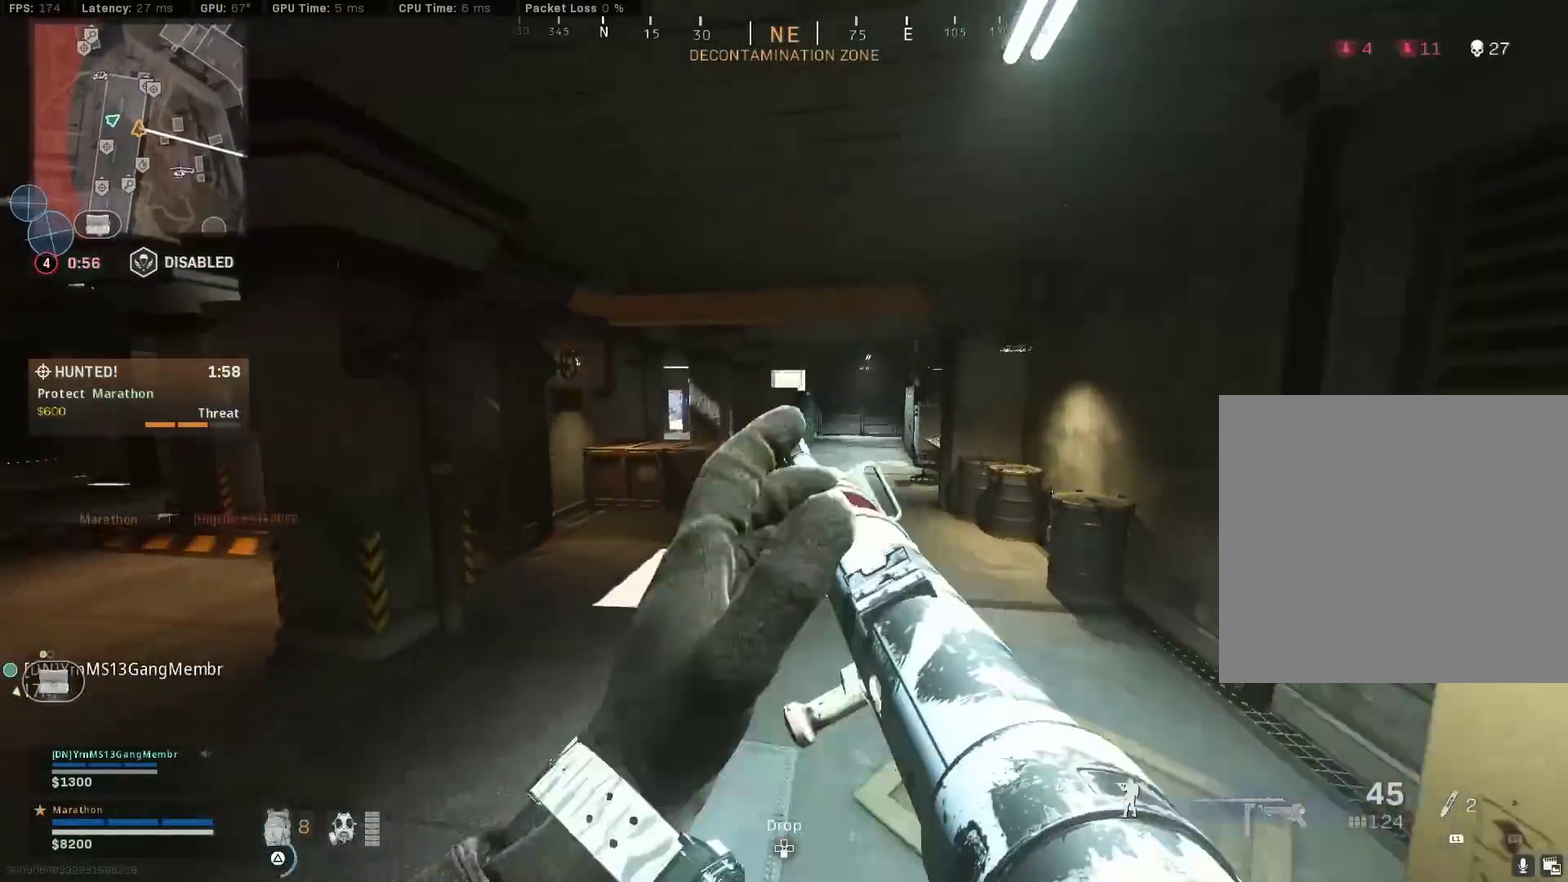
{"dt_ms": 500, "buttons": [], "left_stick": "up-right", "right_stick": "center", "events": [[17, "TRIANGLE", "up"], [167, "TRIANGLE", "down"], [250, "TRIANGLE", "up"], [300, "TRIANGLE", "down"], [367, "TRIANGLE", "up"]]}
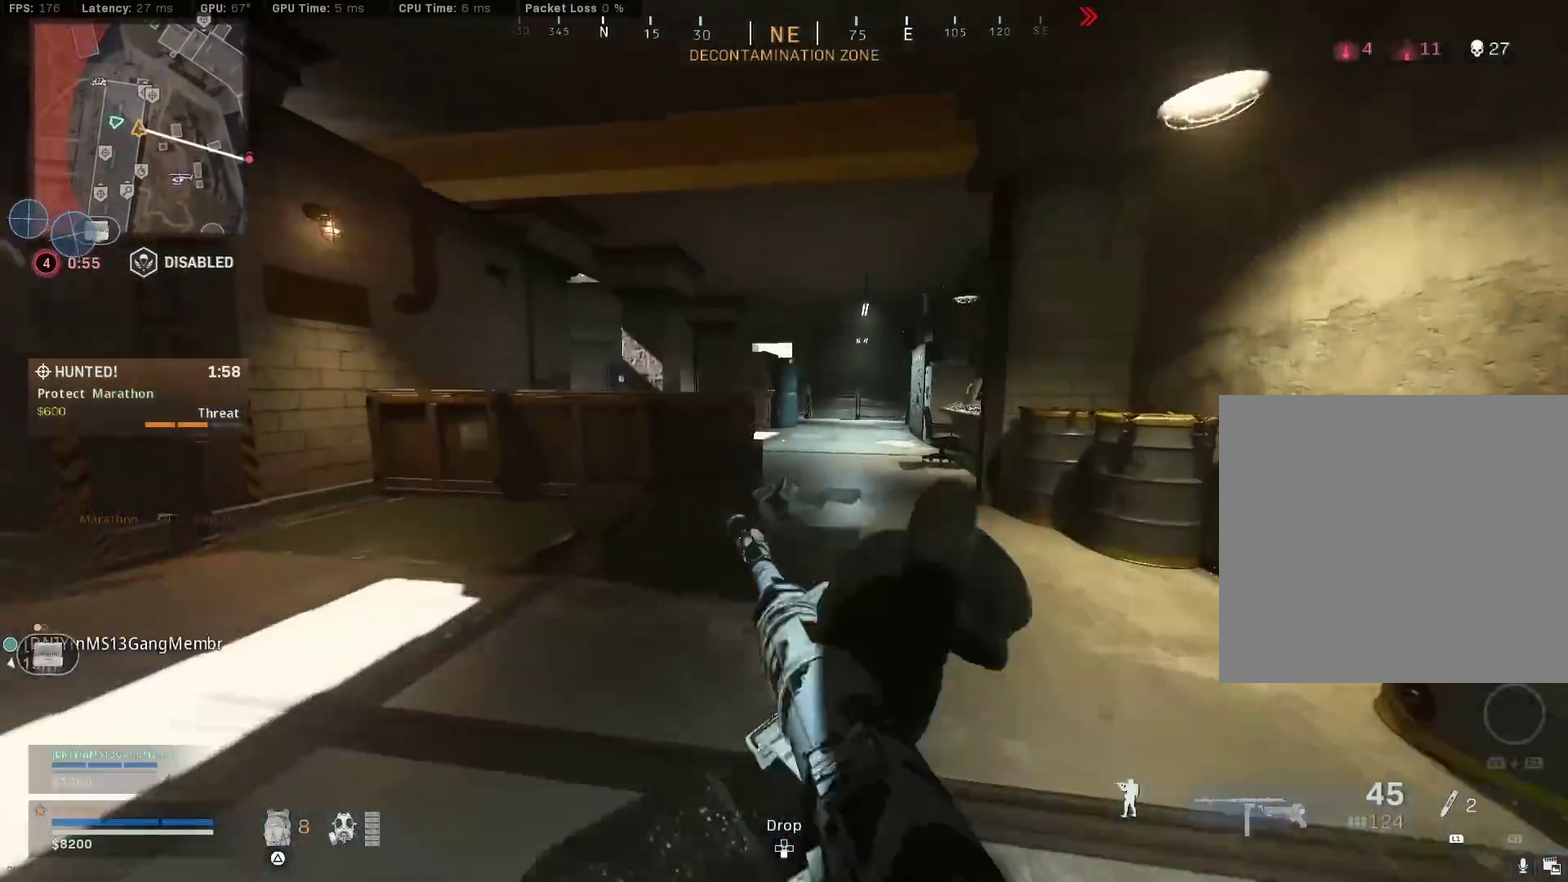
{"dt_ms": 500, "buttons": ["R3"], "left_stick": "up", "right_stick": "center", "events": [[50, "left_stick", "up"], [250, "R3", "down"], [433, "R3", "up"], [500, "R3", "down"]]}
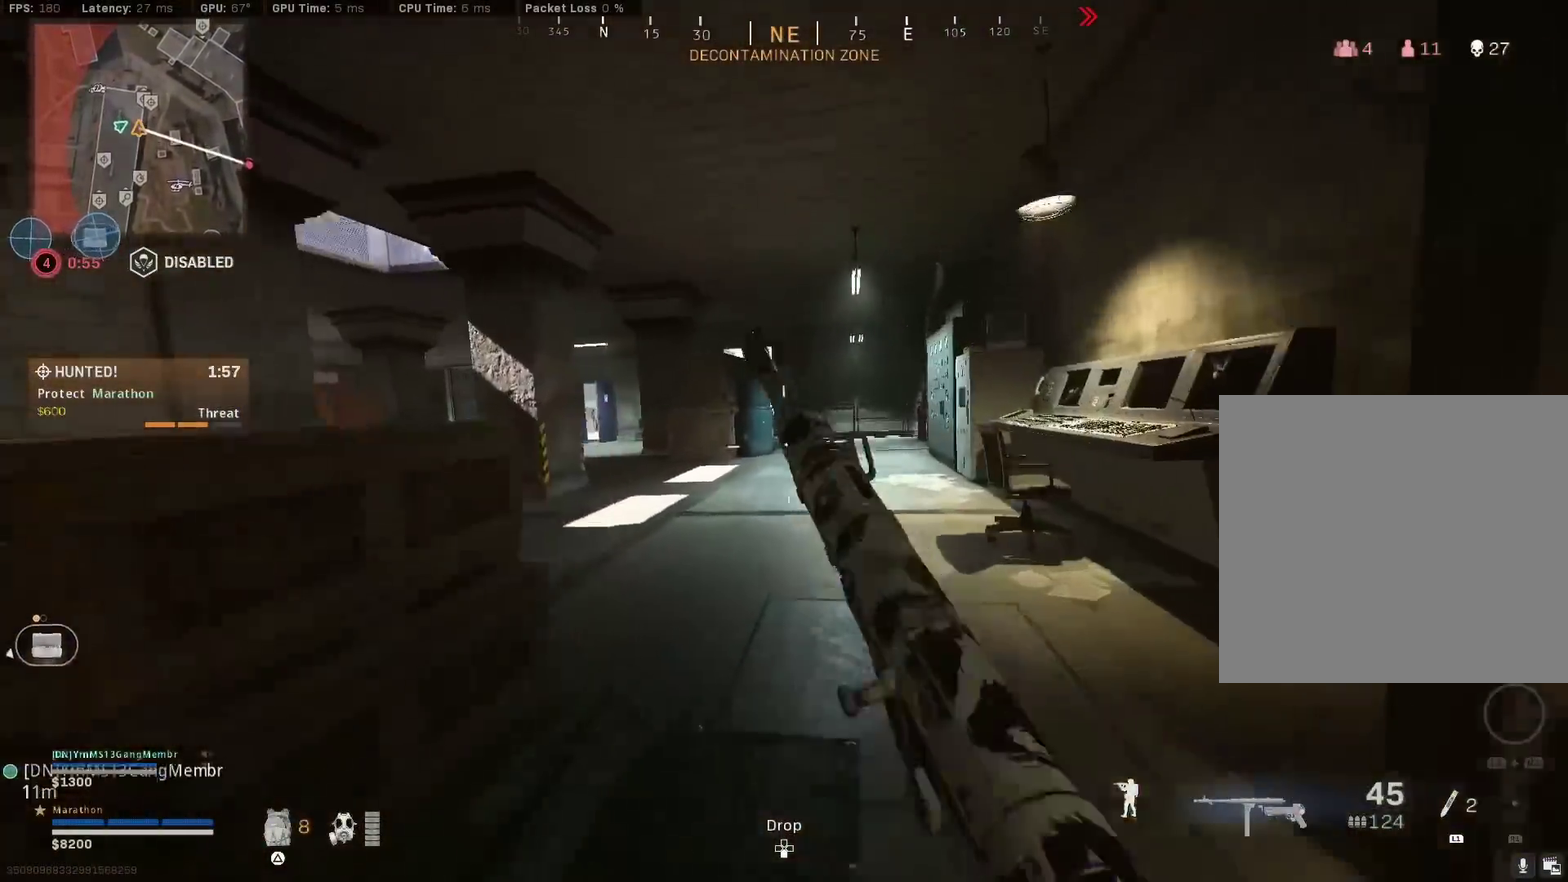
{"dt_ms": 300, "buttons": [], "left_stick": "up", "right_stick": "center", "events": [[33, "CROSS", "down"], [83, "R3", "up"], [150, "CROSS", "up"], [250, "TRIANGLE", "down"], [283, "TRIANGLE", "up"]]}
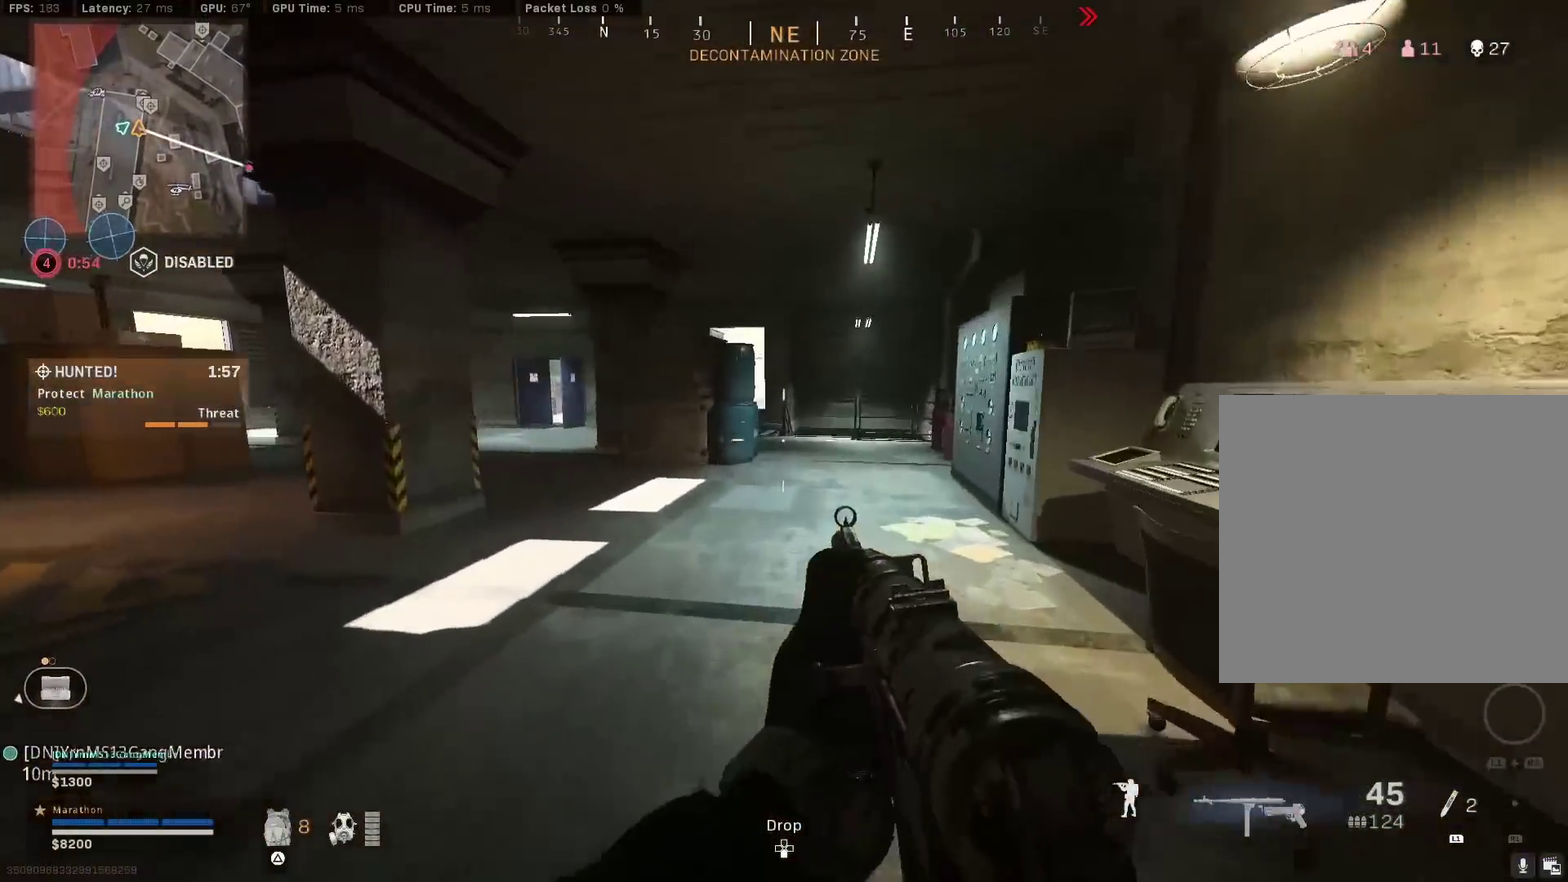
{"dt_ms": 900, "buttons": ["CROSS", "R3"], "left_stick": "up-left", "right_stick": "center"}
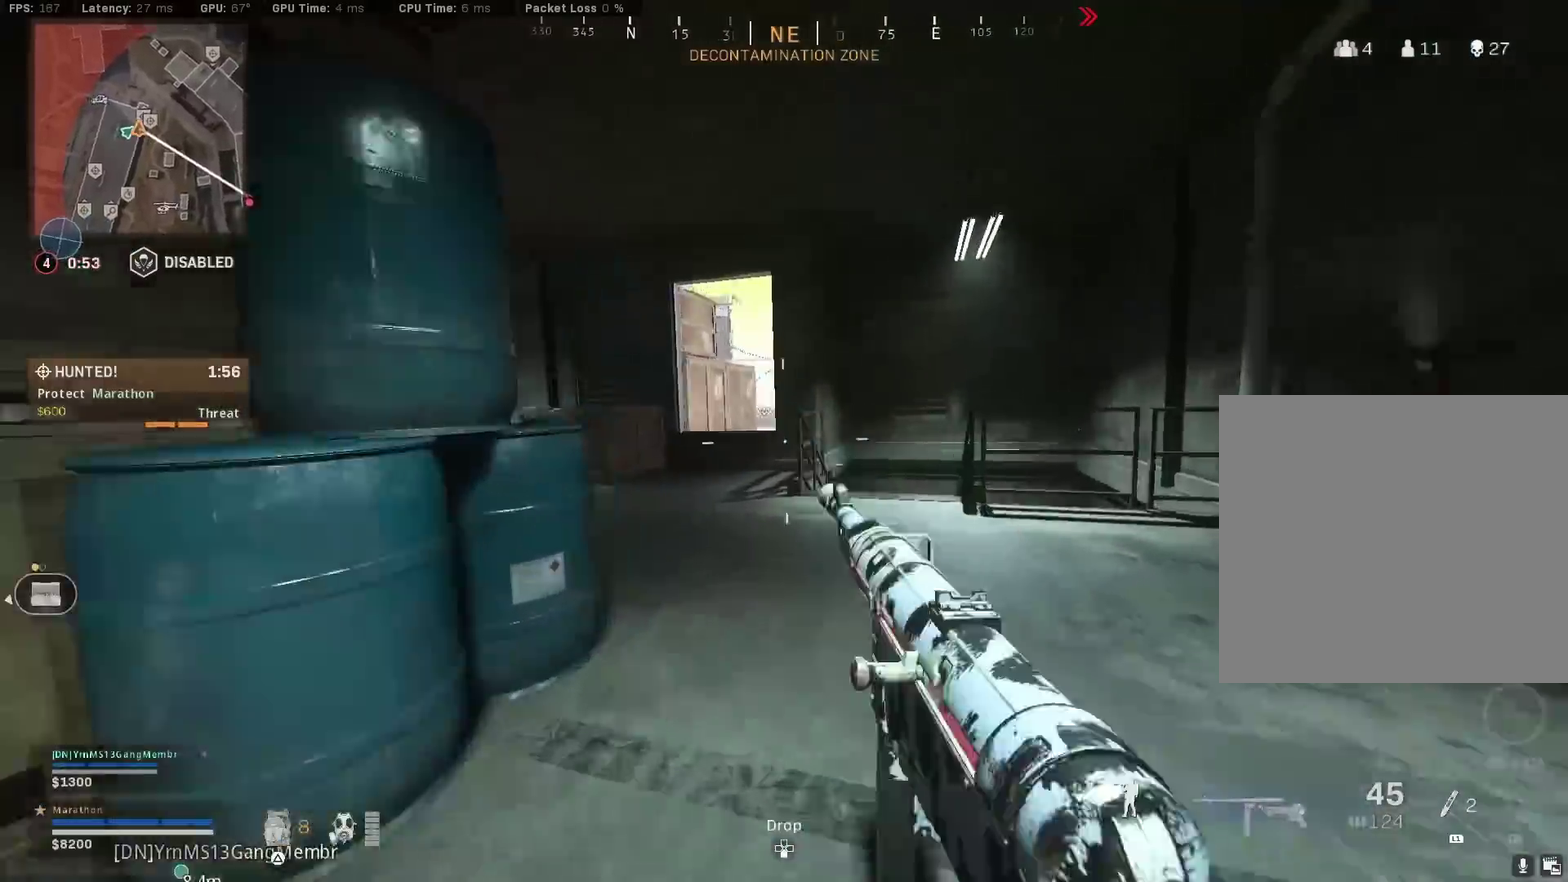
{"dt_ms": 300, "buttons": ["TRIANGLE"], "left_stick": "up-left", "right_stick": "center"}
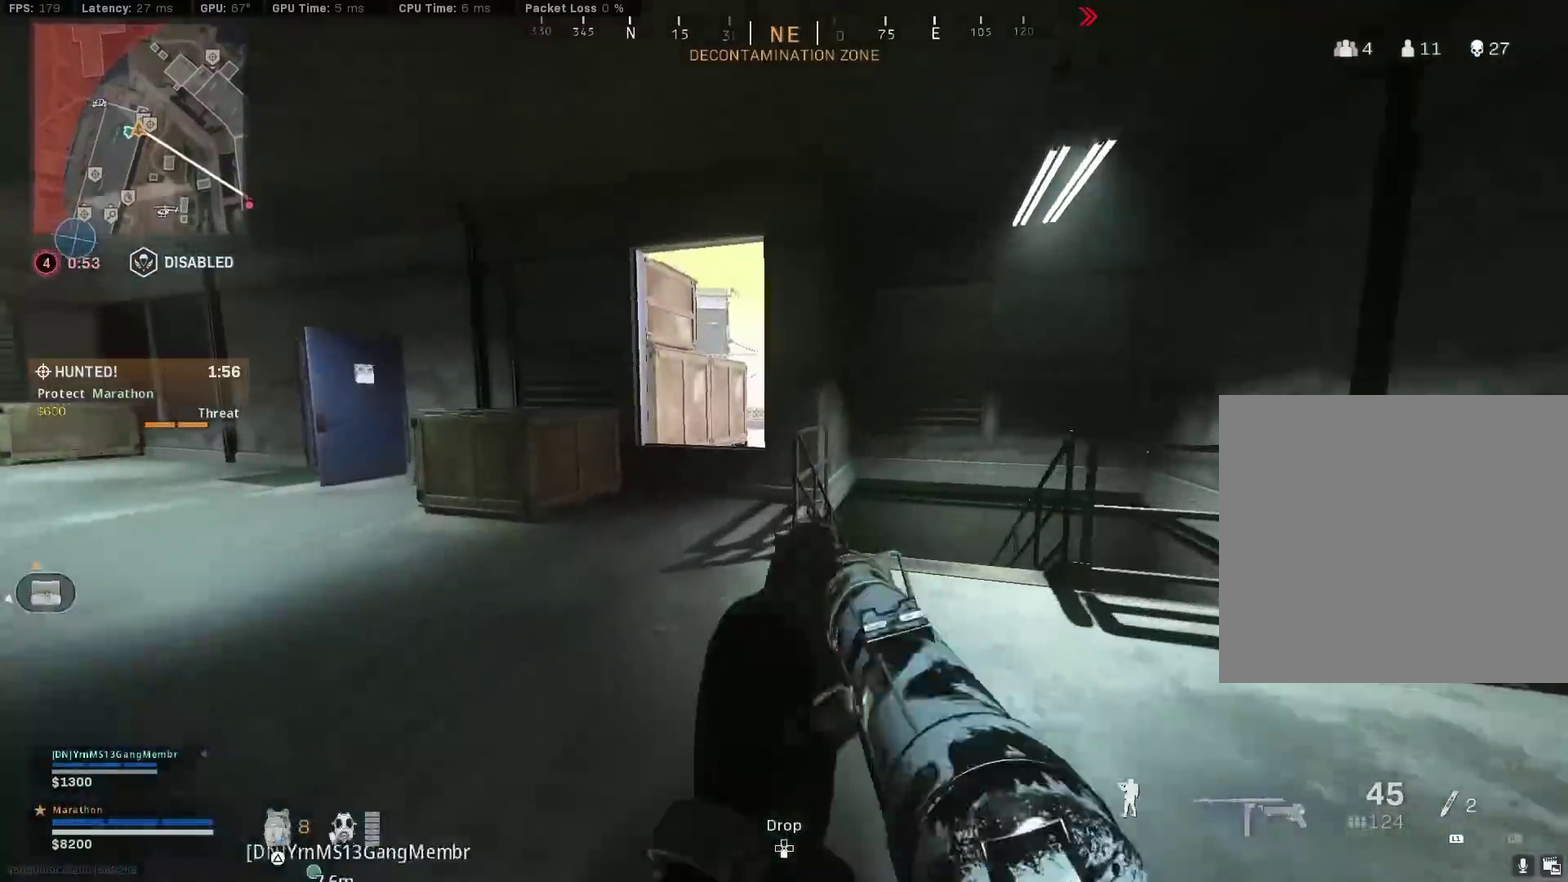
{"dt_ms": 500, "buttons": [], "left_stick": "down-right", "right_stick": "right", "events": [[167, "TRIANGLE", "up"], [250, "TRIANGLE", "down"], [317, "TRIANGLE", "up"], [333, "left_stick", "up"], [350, "CROSS", "down"], [433, "left_stick", "right"], [450, "CROSS", "up"], [450, "right_stick", "right"], [500, "left_stick", "down-right"]]}
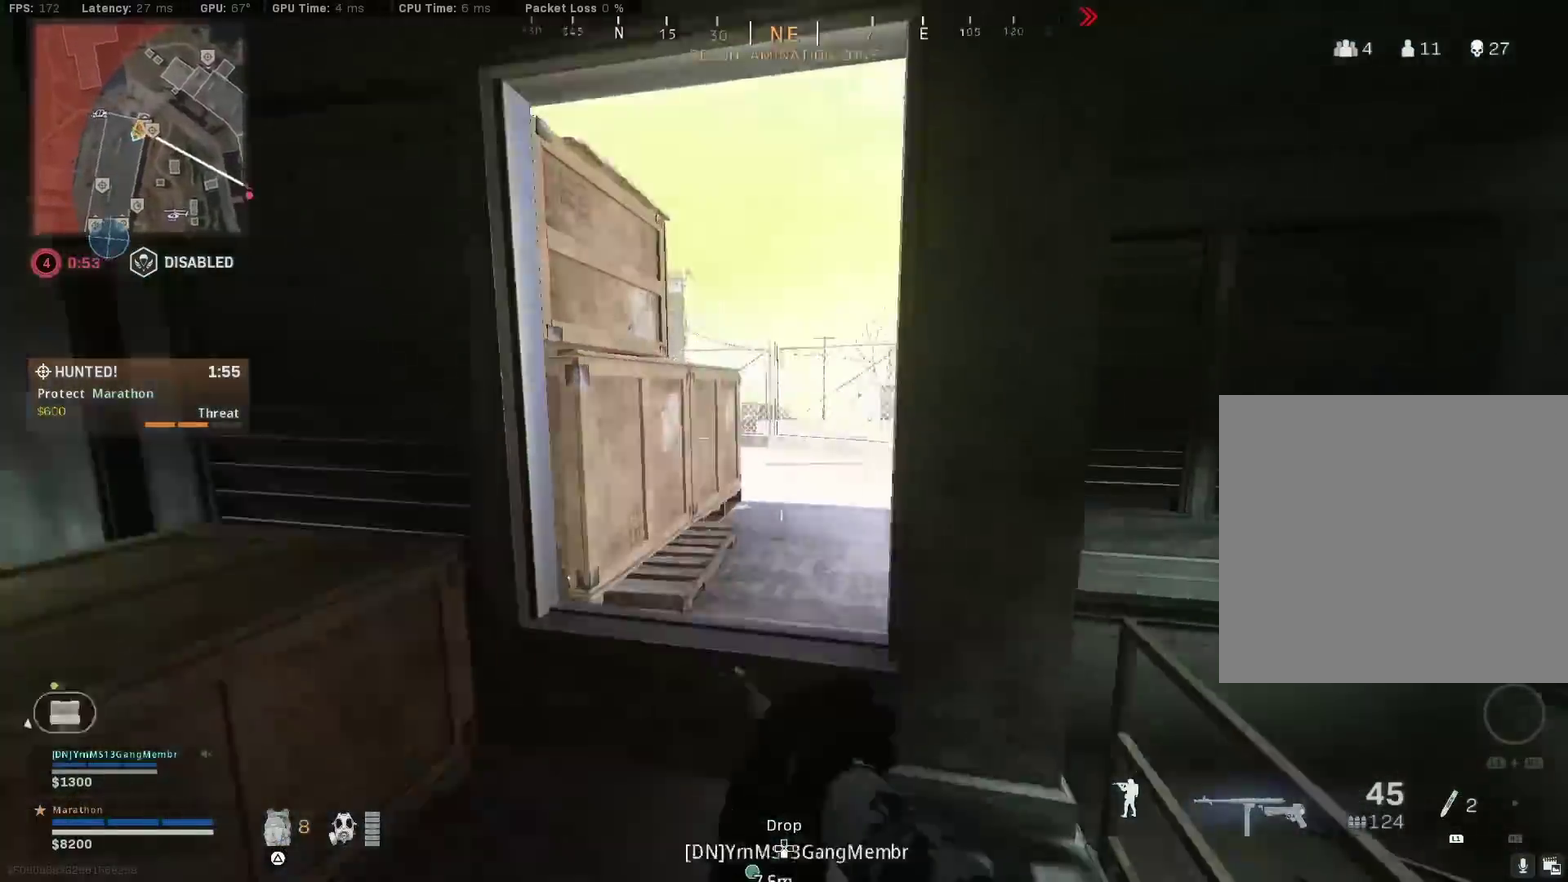
{"dt_ms": 500, "buttons": [], "left_stick": "down-right", "right_stick": "center", "events": [[50, "right_stick", "center"]]}
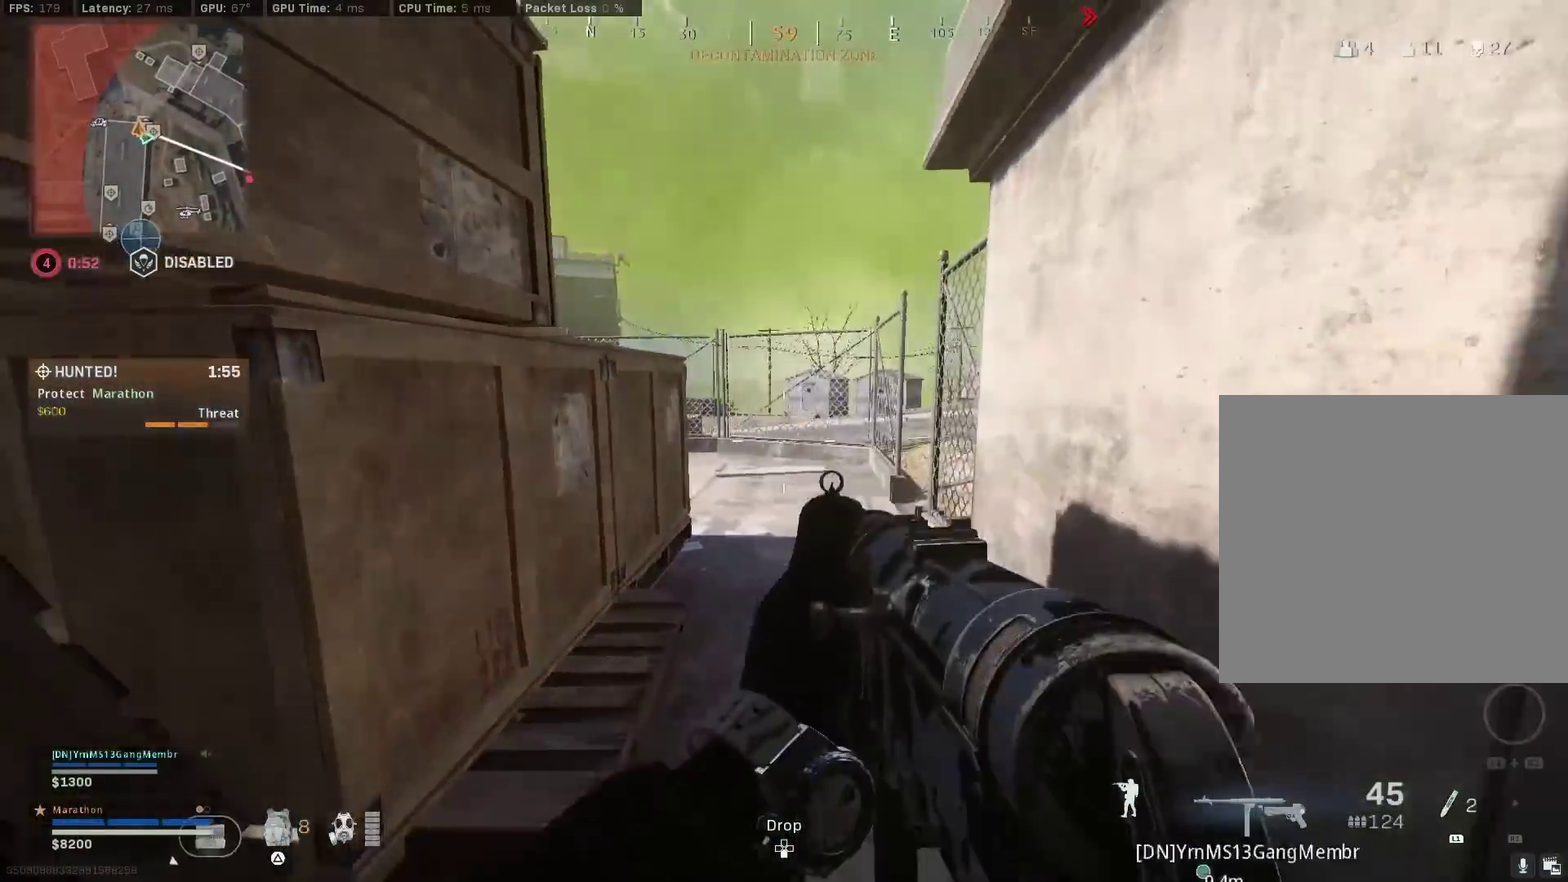
{"dt_ms": 400, "buttons": [], "left_stick": "up", "right_stick": "center", "events": [[17, "left_stick", "center"], [133, "left_stick", "up-left"], [150, "right_stick", "left"], [250, "right_stick", "center"], [267, "left_stick", "up"], [317, "CROSS", "down"], [400, "CROSS", "up"]]}
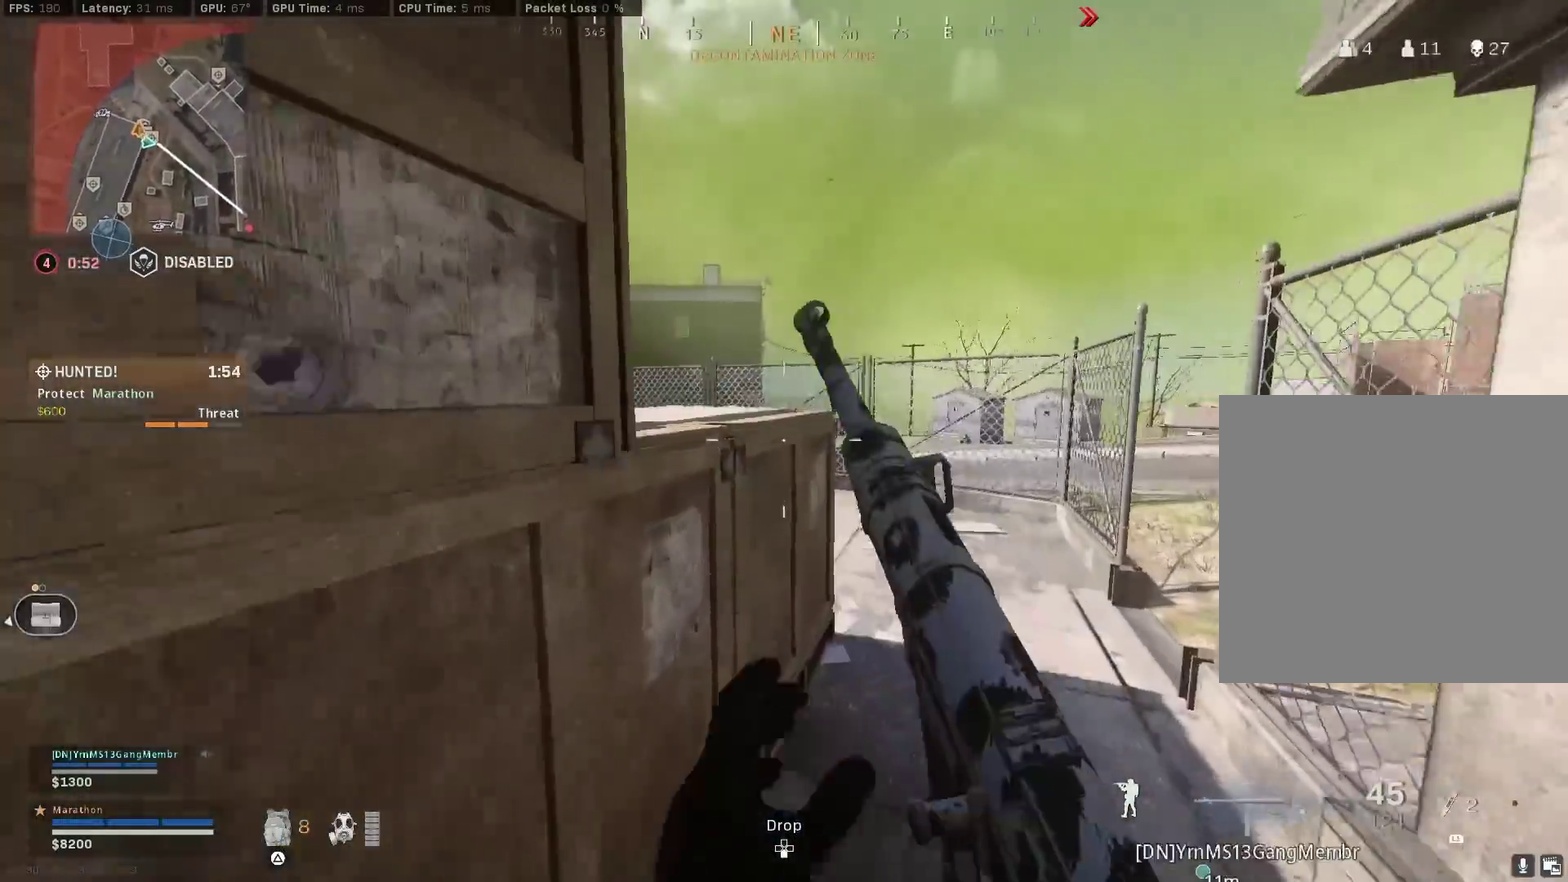
{"dt_ms": 800, "buttons": [], "left_stick": "left", "right_stick": "right", "events": [[50, "CROSS", "down"], [100, "right_stick", "left"], [133, "CROSS", "up"], [183, "right_stick", "center"], [200, "CROSS", "down"], [333, "right_stick", "right"], [350, "left_stick", "up-left"], [383, "CROSS", "up"], [467, "left_stick", "left"], [500, "right_stick", "center"], [617, "right_stick", "right"]]}
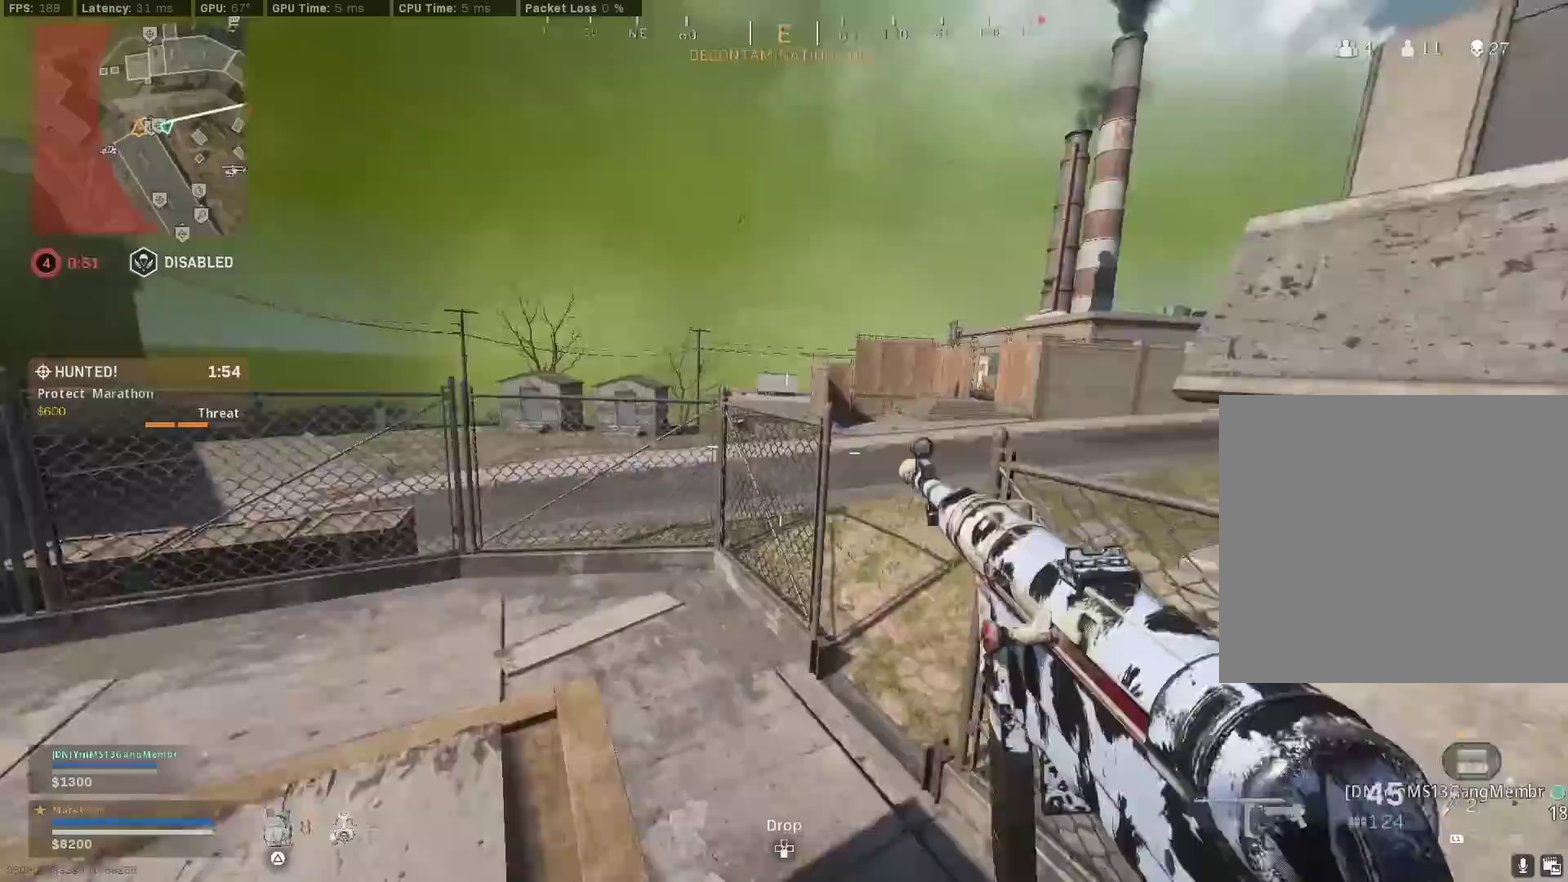
{"dt_ms": 300, "buttons": [], "left_stick": "right", "right_stick": "center", "events": [[33, "right_stick", "center"], [117, "left_stick", "center"], [250, "left_stick", "right"]]}
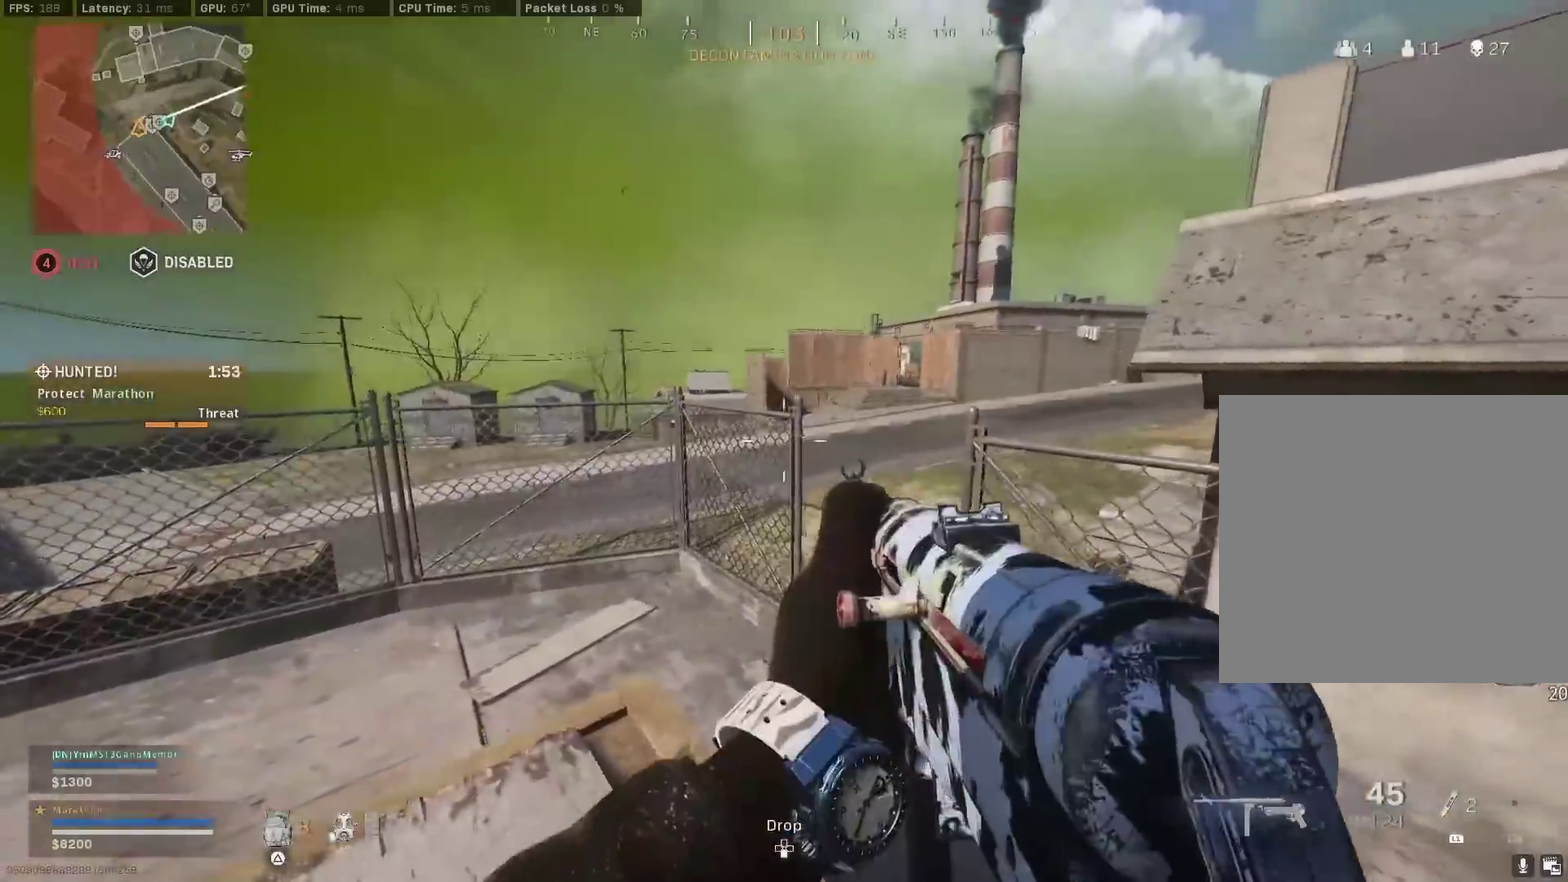
{"dt_ms": 600, "buttons": [], "left_stick": "right", "right_stick": "center", "events": [[183, "right_stick", "right"], [333, "right_stick", "down-right"], [550, "right_stick", "center"]]}
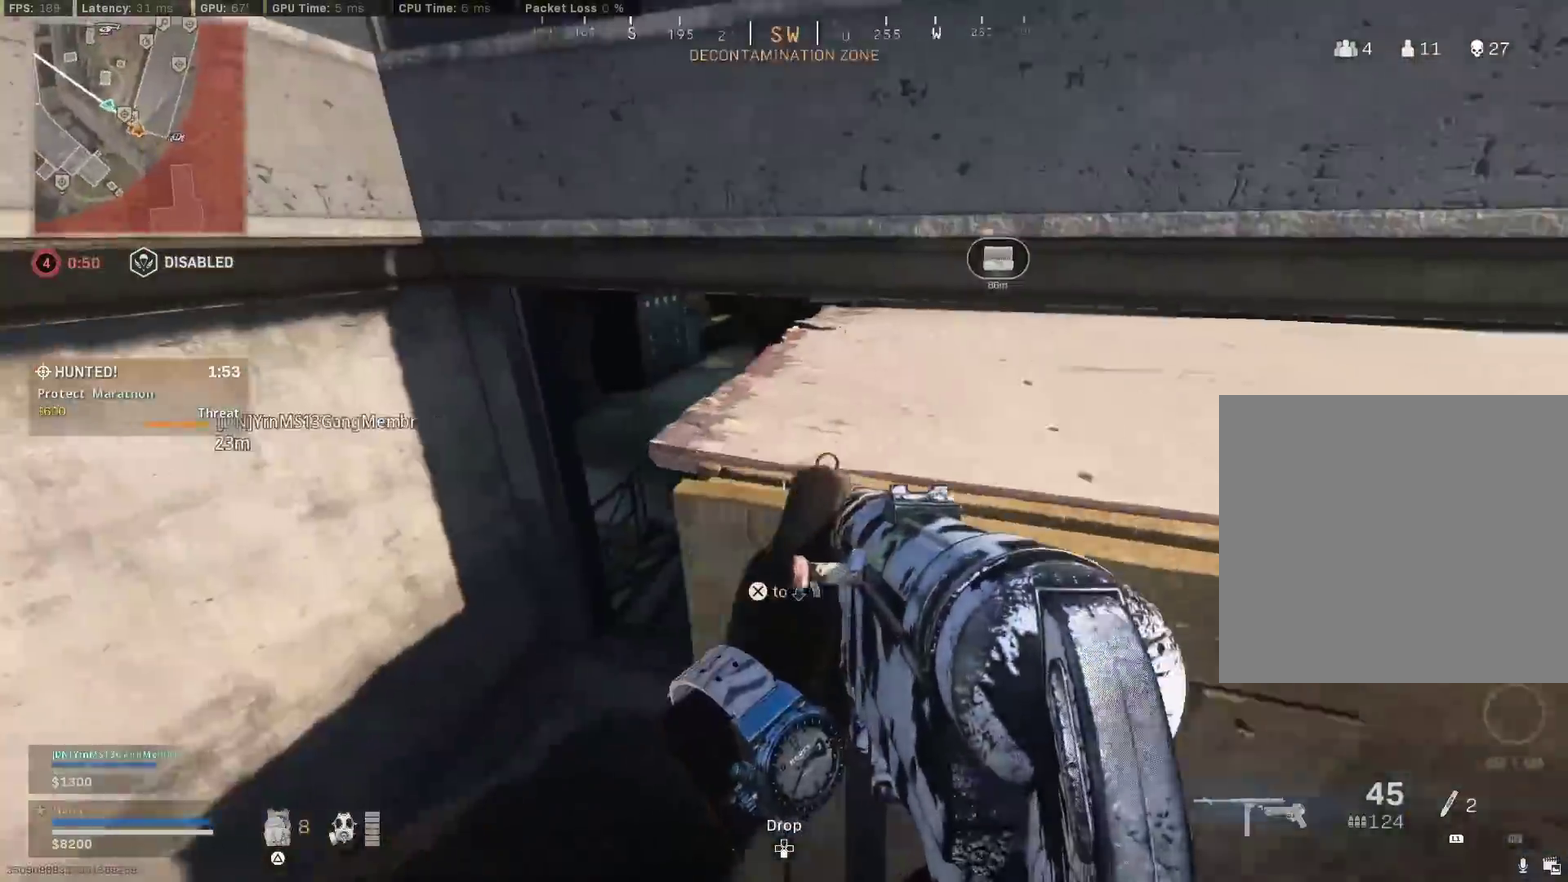
{"dt_ms": 400, "buttons": [], "left_stick": "down-left", "right_stick": "left", "events": [[33, "left_stick", "up-right"], [83, "left_stick", "up"], [150, "left_stick", "up-left"], [167, "right_stick", "up-left"], [217, "right_stick", "left"], [267, "left_stick", "left"], [317, "left_stick", "down-left"]]}
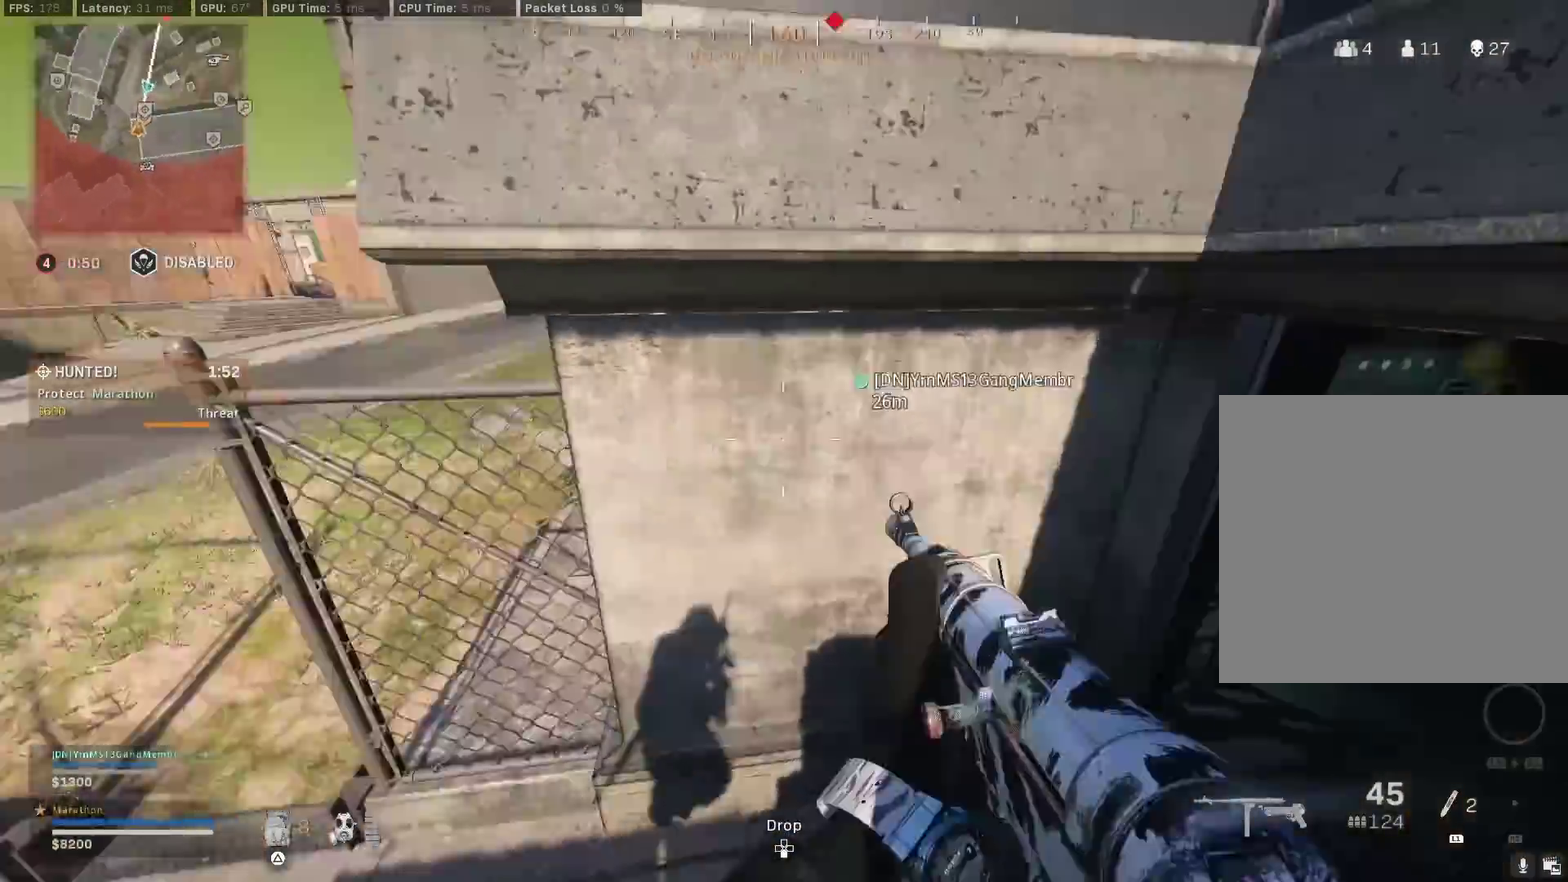
{"dt_ms": 400, "buttons": [], "left_stick": "down-left", "right_stick": "center", "events": [[100, "left_stick", "left"], [117, "right_stick", "center"], [183, "TRIANGLE", "down"], [217, "left_stick", "up-left"], [367, "left_stick", "down-left"], [383, "TRIANGLE", "up"]]}
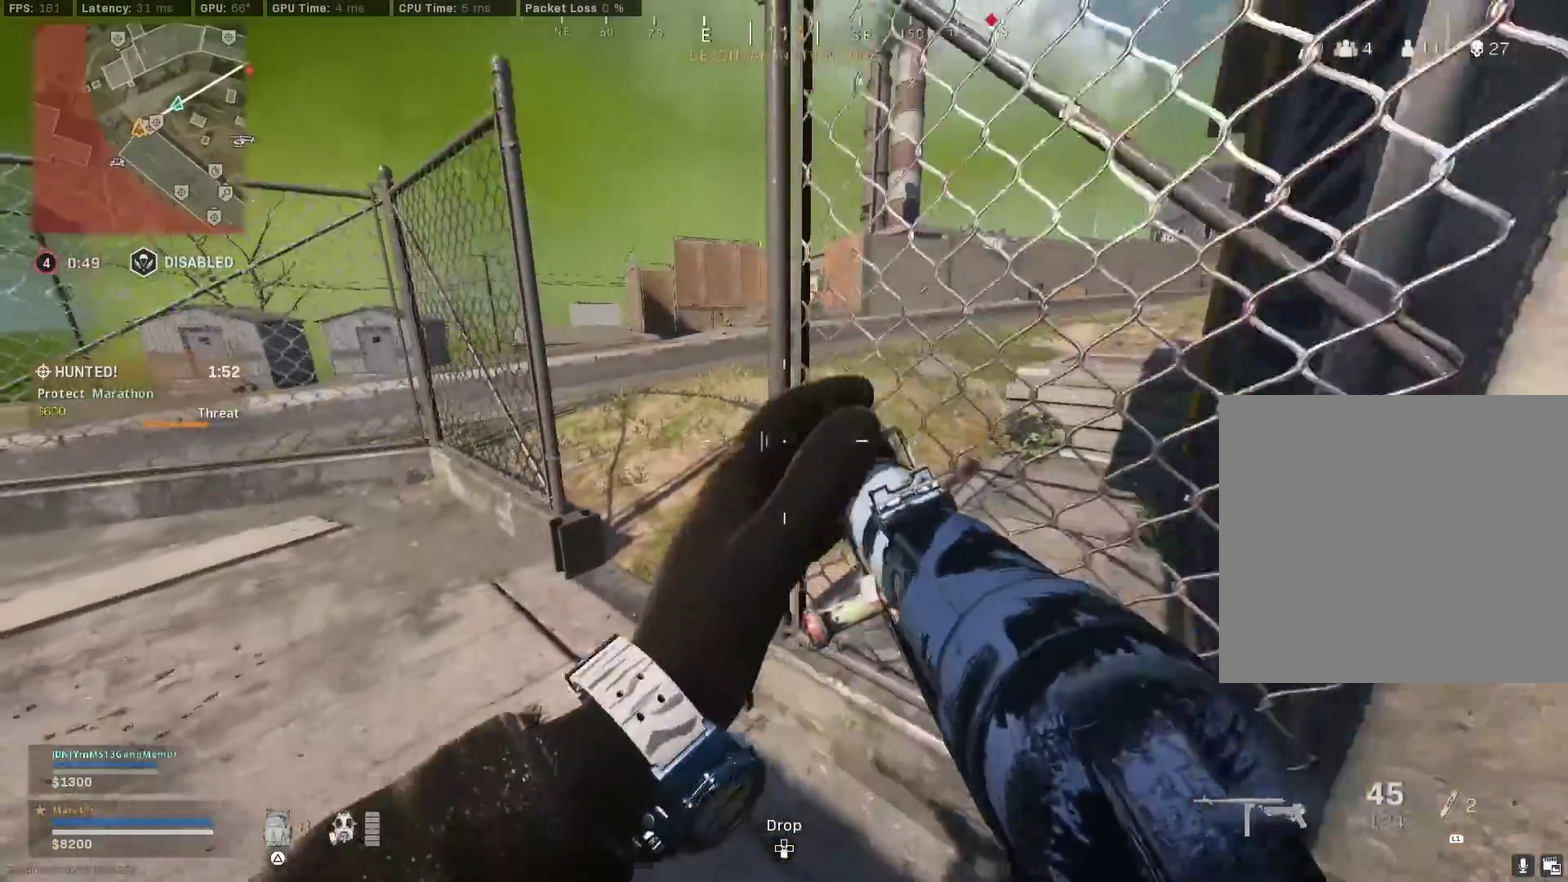
{"dt_ms": 800, "buttons": ["CROSS"], "left_stick": "up", "right_stick": "center", "events": [[100, "left_stick", "up-left"], [100, "right_stick", "up"], [167, "left_stick", "up"], [167, "right_stick", "up-right"], [300, "right_stick", "left"], [433, "R3", "down"], [483, "right_stick", "center"], [617, "R3", "up"], [650, "right_stick", "left"], [683, "R3", "down"], [750, "CROSS", "down"], [767, "R3", "up"], [767, "right_stick", "center"]]}
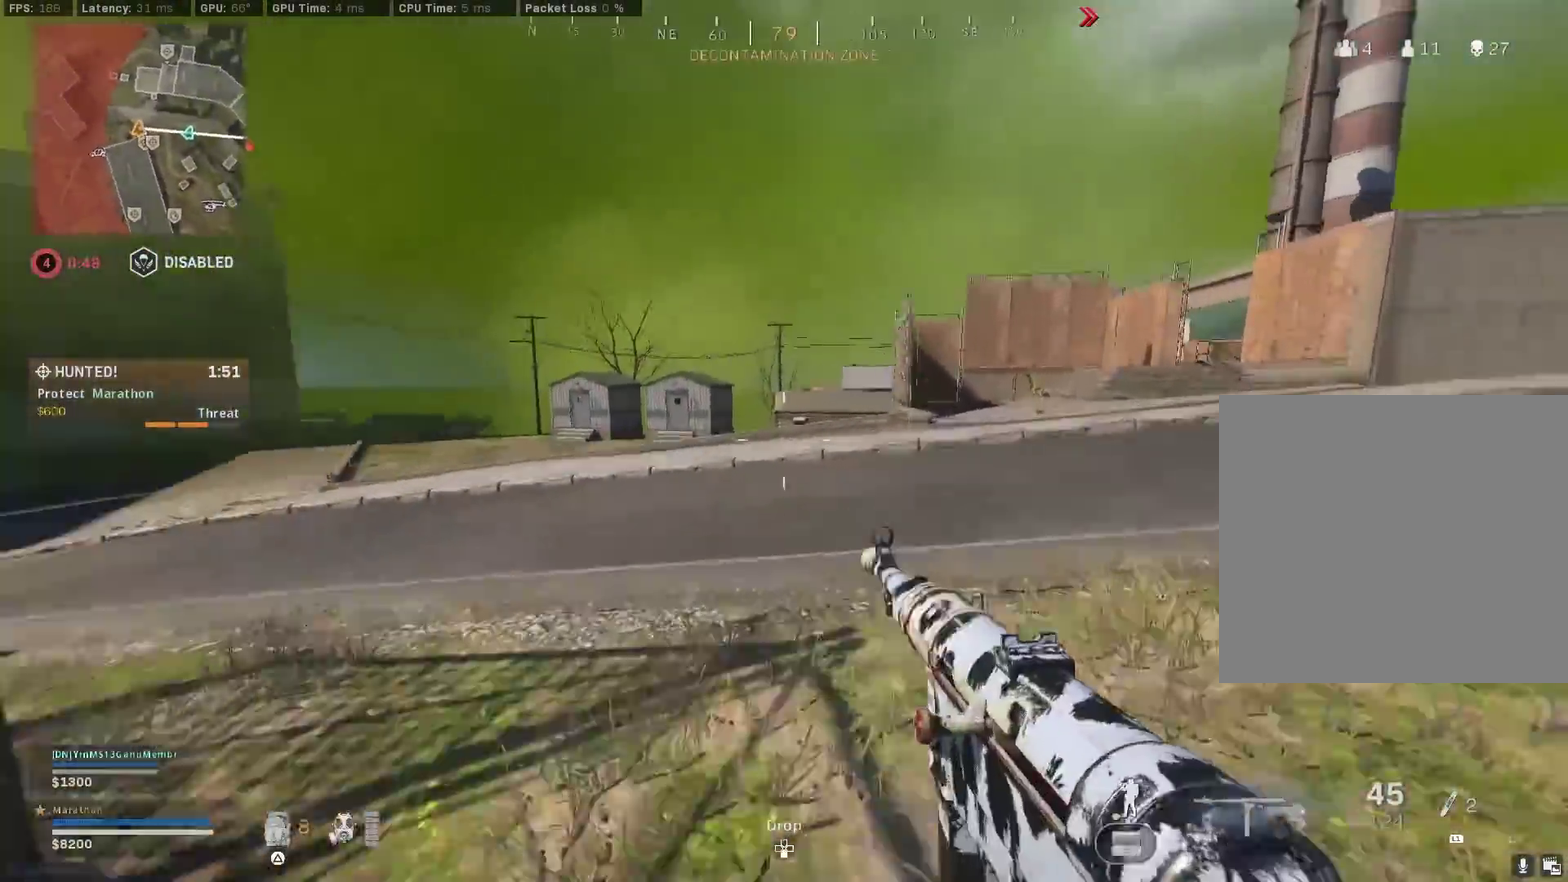
{"dt_ms": 300, "buttons": [], "left_stick": "up", "right_stick": "right", "events": [[17, "CROSS", "up"], [200, "right_stick", "right"]]}
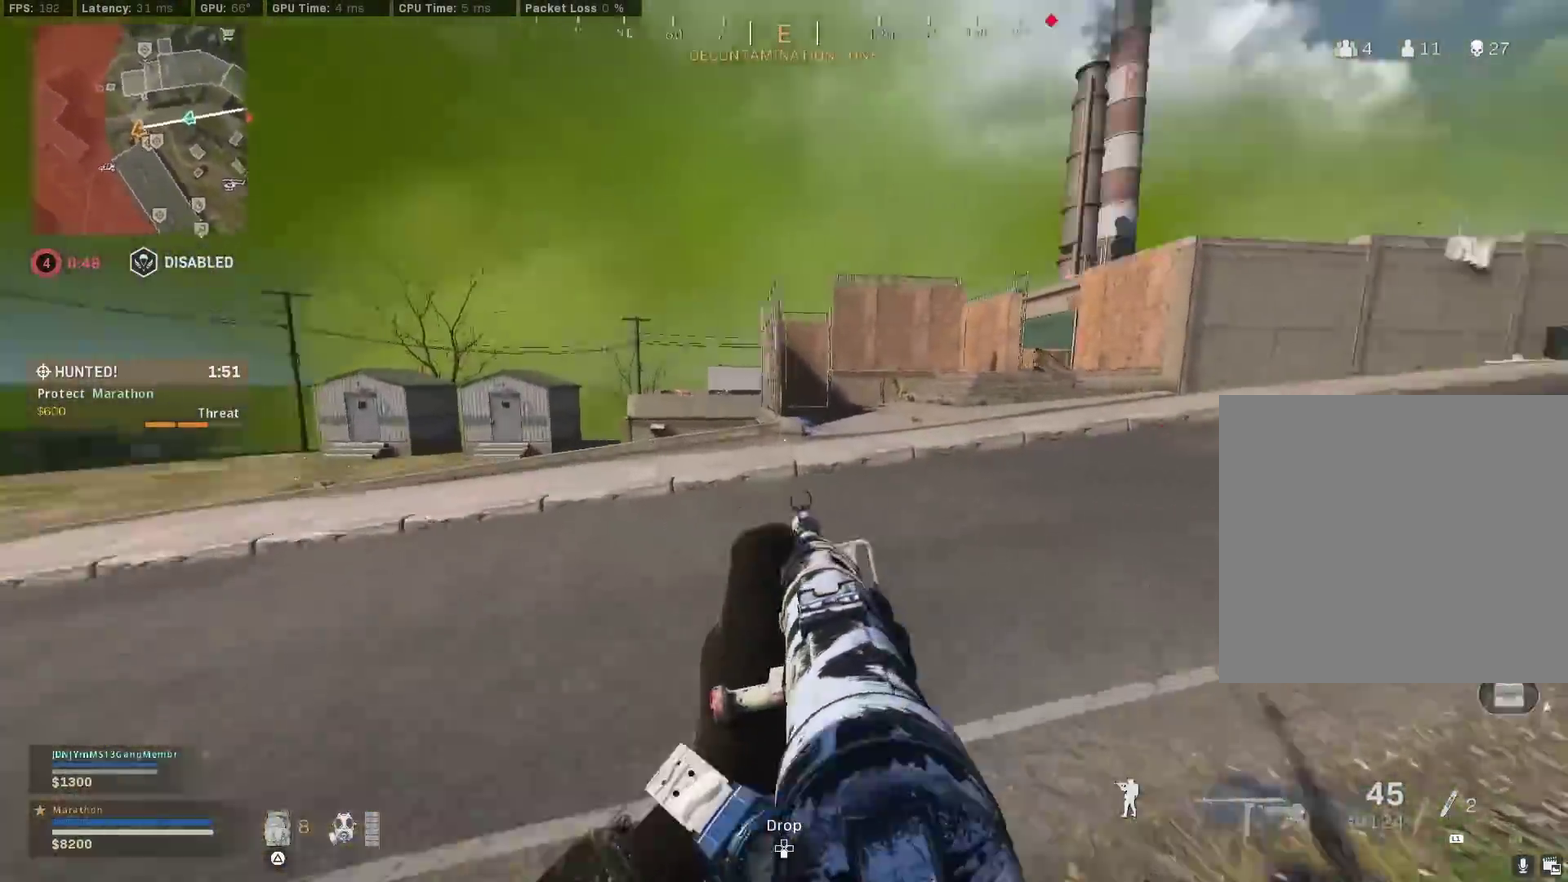
{"dt_ms": 600, "buttons": [], "left_stick": "up-left", "right_stick": "center", "events": [[150, "CROSS", "down"], [167, "right_stick", "center"], [233, "left_stick", "up-left"], [250, "CROSS", "up"], [250, "TRIANGLE", "down"], [317, "TRIANGLE", "up"], [367, "TRIANGLE", "down"], [567, "TRIANGLE", "up"]]}
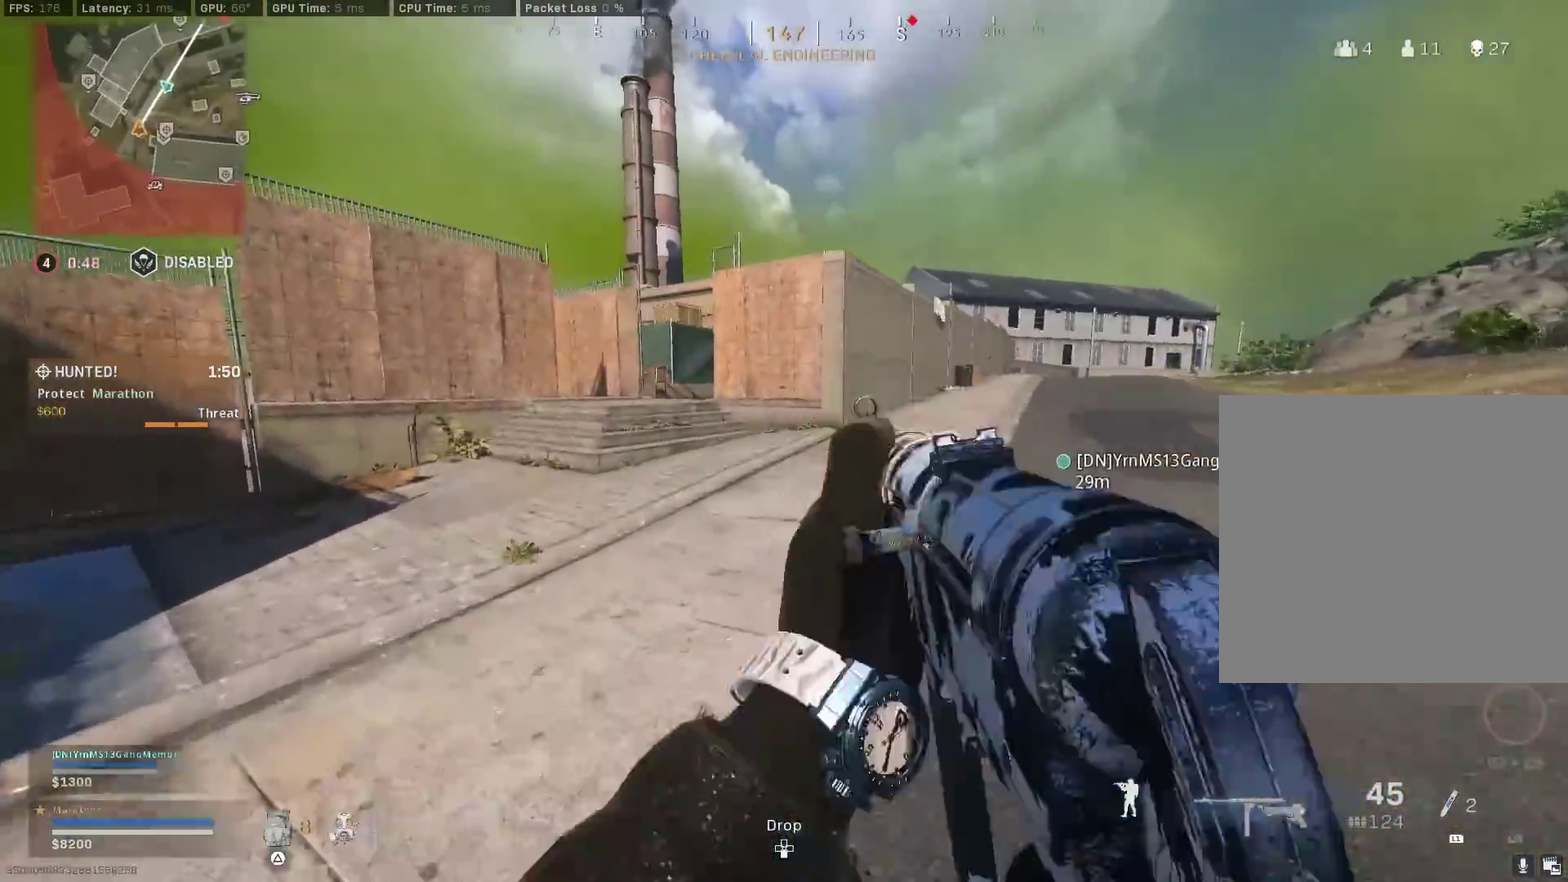
{"dt_ms": 400, "buttons": ["R3"], "left_stick": "up-left", "right_stick": "center"}
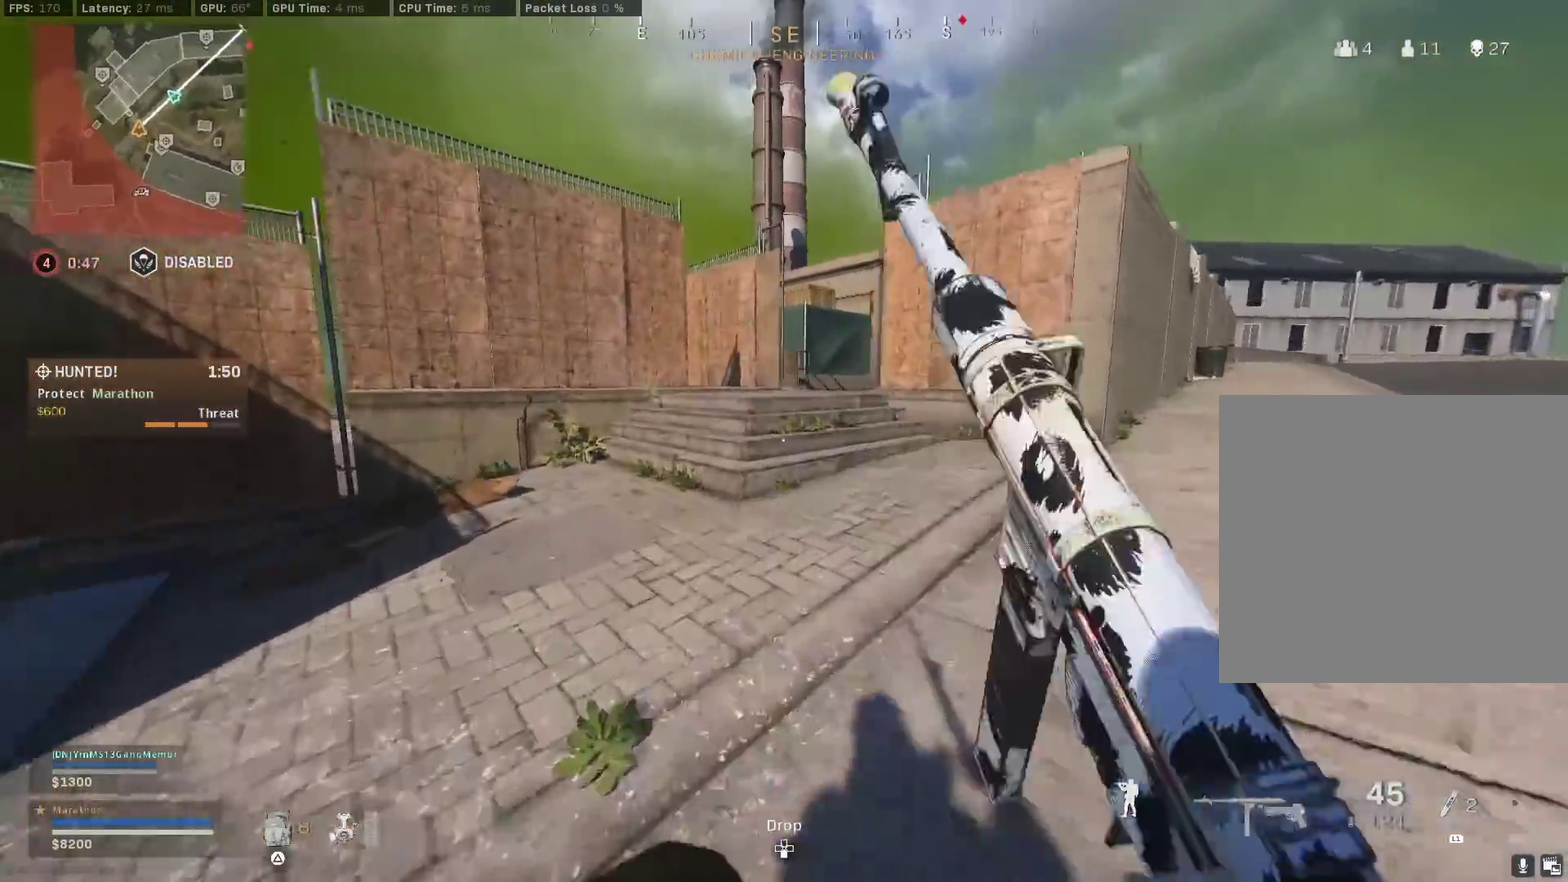
{"dt_ms": 400, "buttons": ["TRIANGLE"], "left_stick": "up-left", "right_stick": "center"}
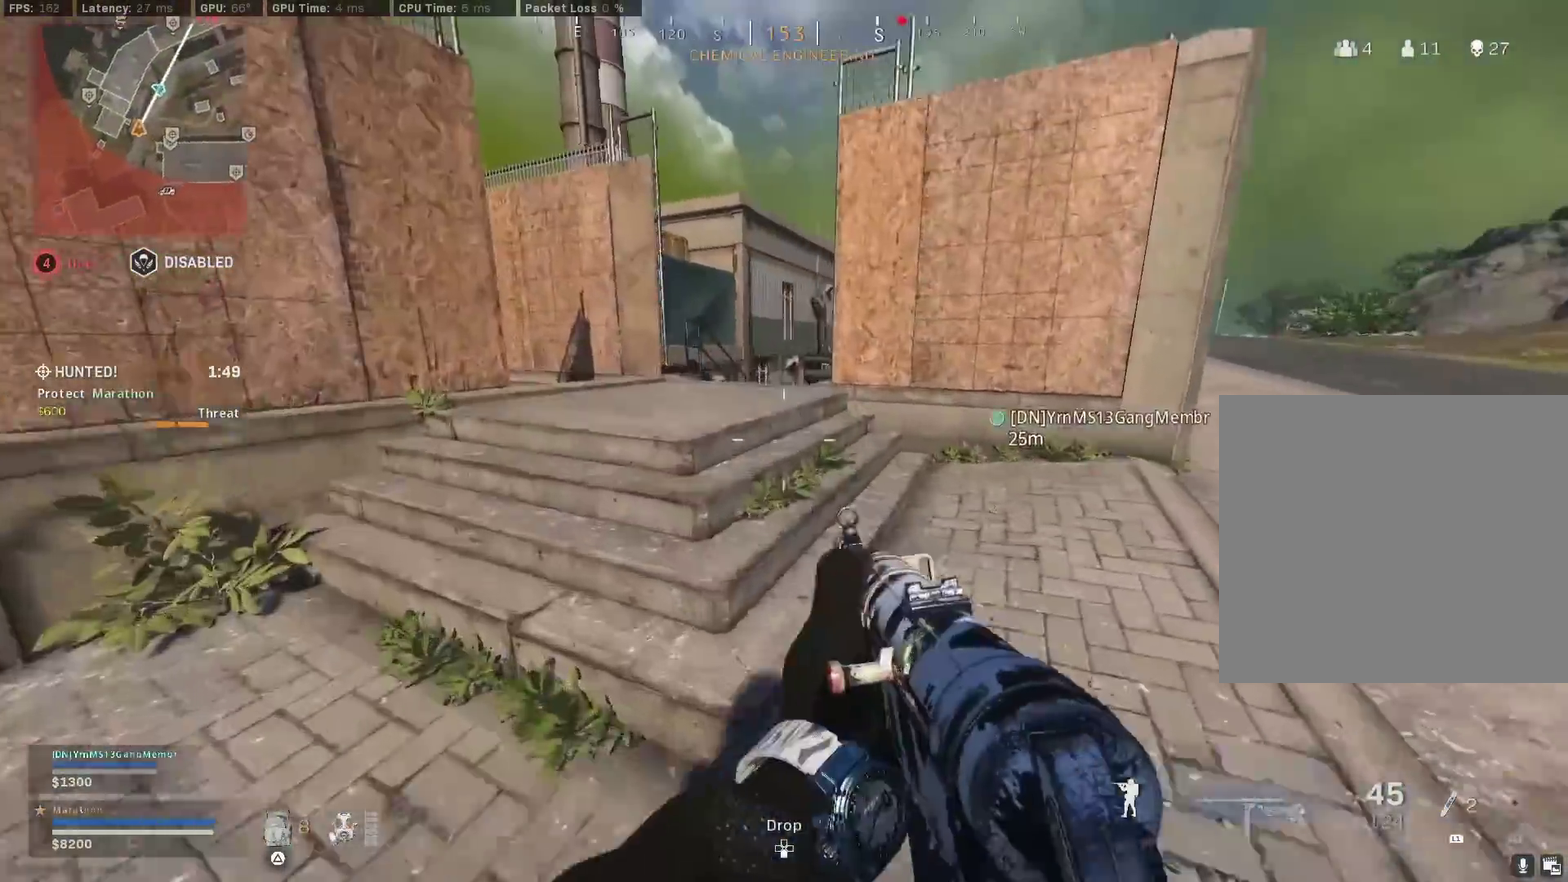
{"dt_ms": 600, "buttons": ["R3"], "left_stick": "up", "right_stick": "center"}